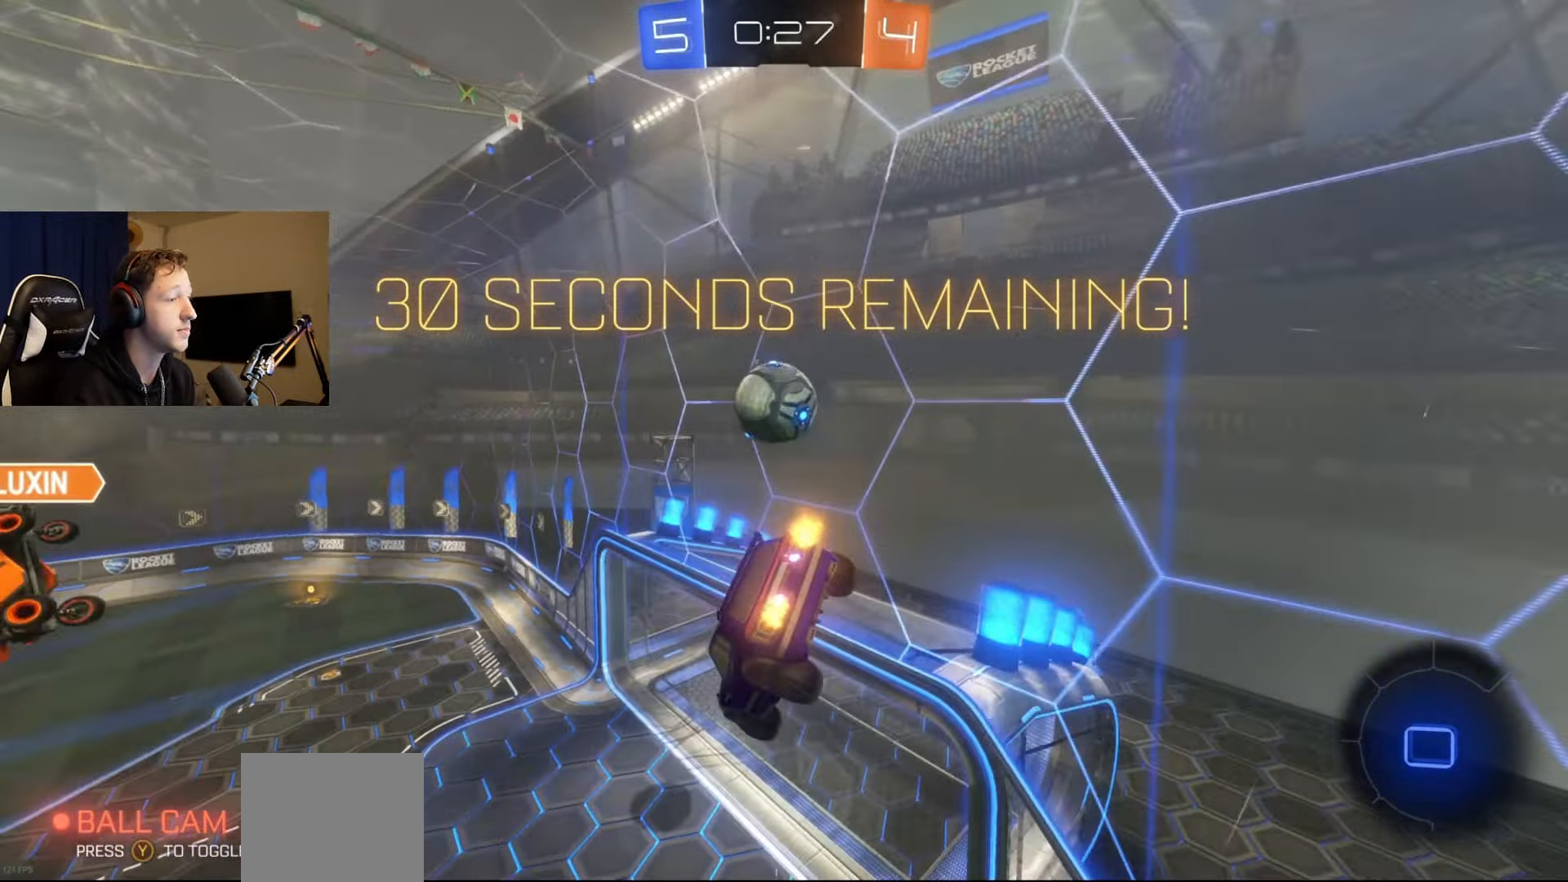
Gameplay with a controller (Xbox layout); each line is a JSON object with the inputs held at the frame after it. "events" lists button and stick changes between this image and that frame as [ms after this image, input, new state], when the widget could be followed in between.
{"buttons": ["R2"], "left_stick": "center", "right_stick": "center", "events": [[250, "left_stick", "center"]]}
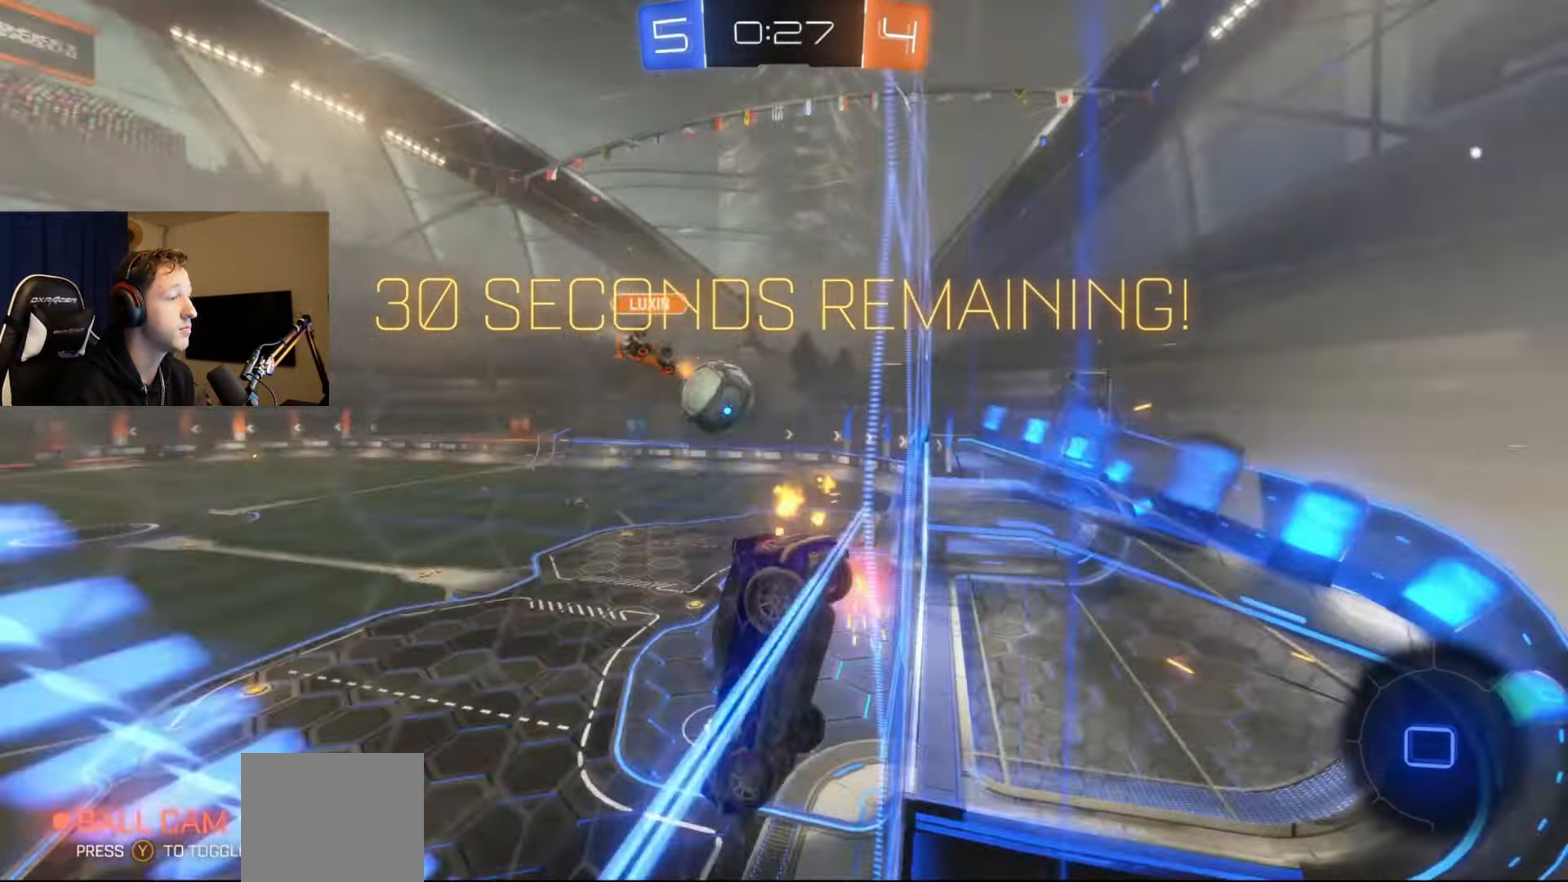
{"buttons": [], "left_stick": "right", "right_stick": "center", "events": [[234, "left_stick", "right"], [501, "R2", "up"]]}
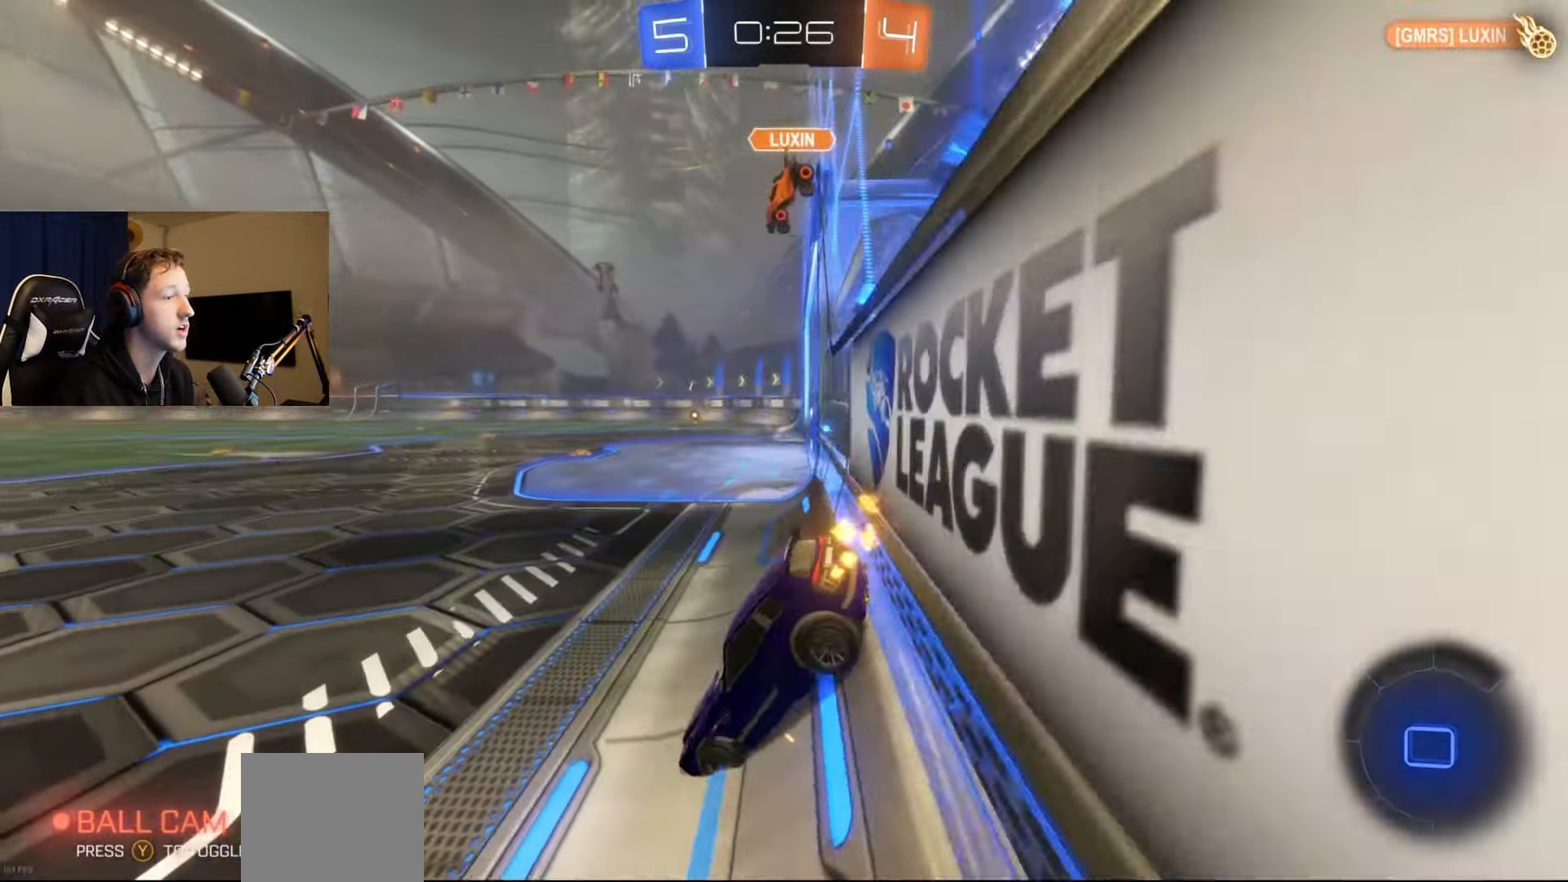
{"buttons": ["L1", "SELECT"], "left_stick": "center", "right_stick": "center", "events": [[100, "A", "down"], [100, "left_stick", "up"], [150, "L1", "down"], [183, "A", "up"], [249, "left_stick", "center"], [499, "SELECT", "down"]]}
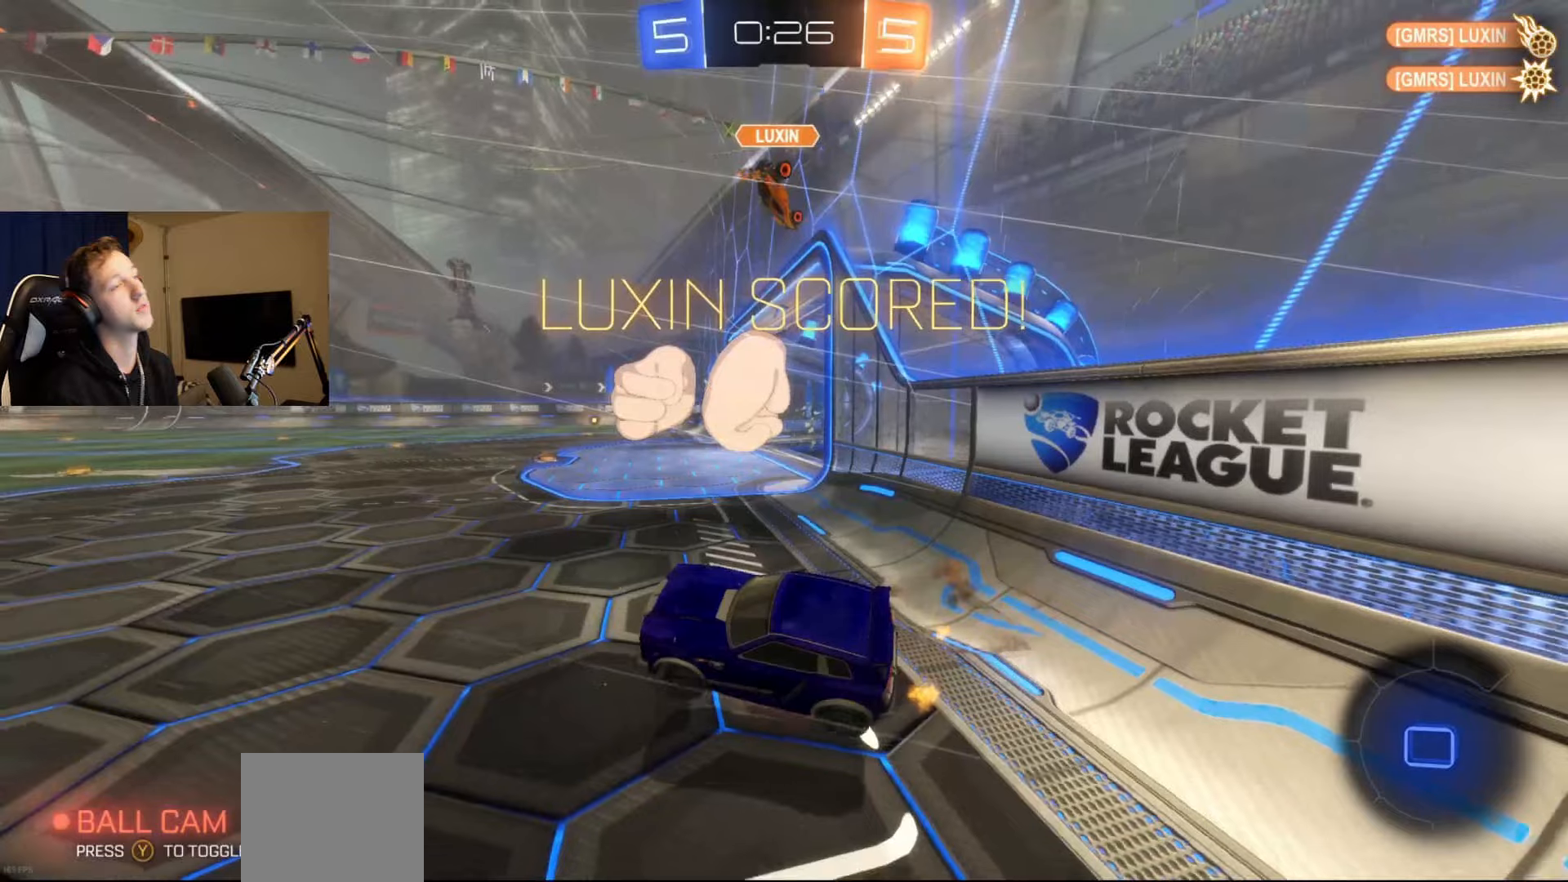
{"buttons": ["X", "L1"], "left_stick": "up-left", "right_stick": "center", "events": [[17, "Y", "down"], [134, "Y", "up"], [184, "SELECT", "up"], [217, "X", "down"], [484, "left_stick", "up-left"]]}
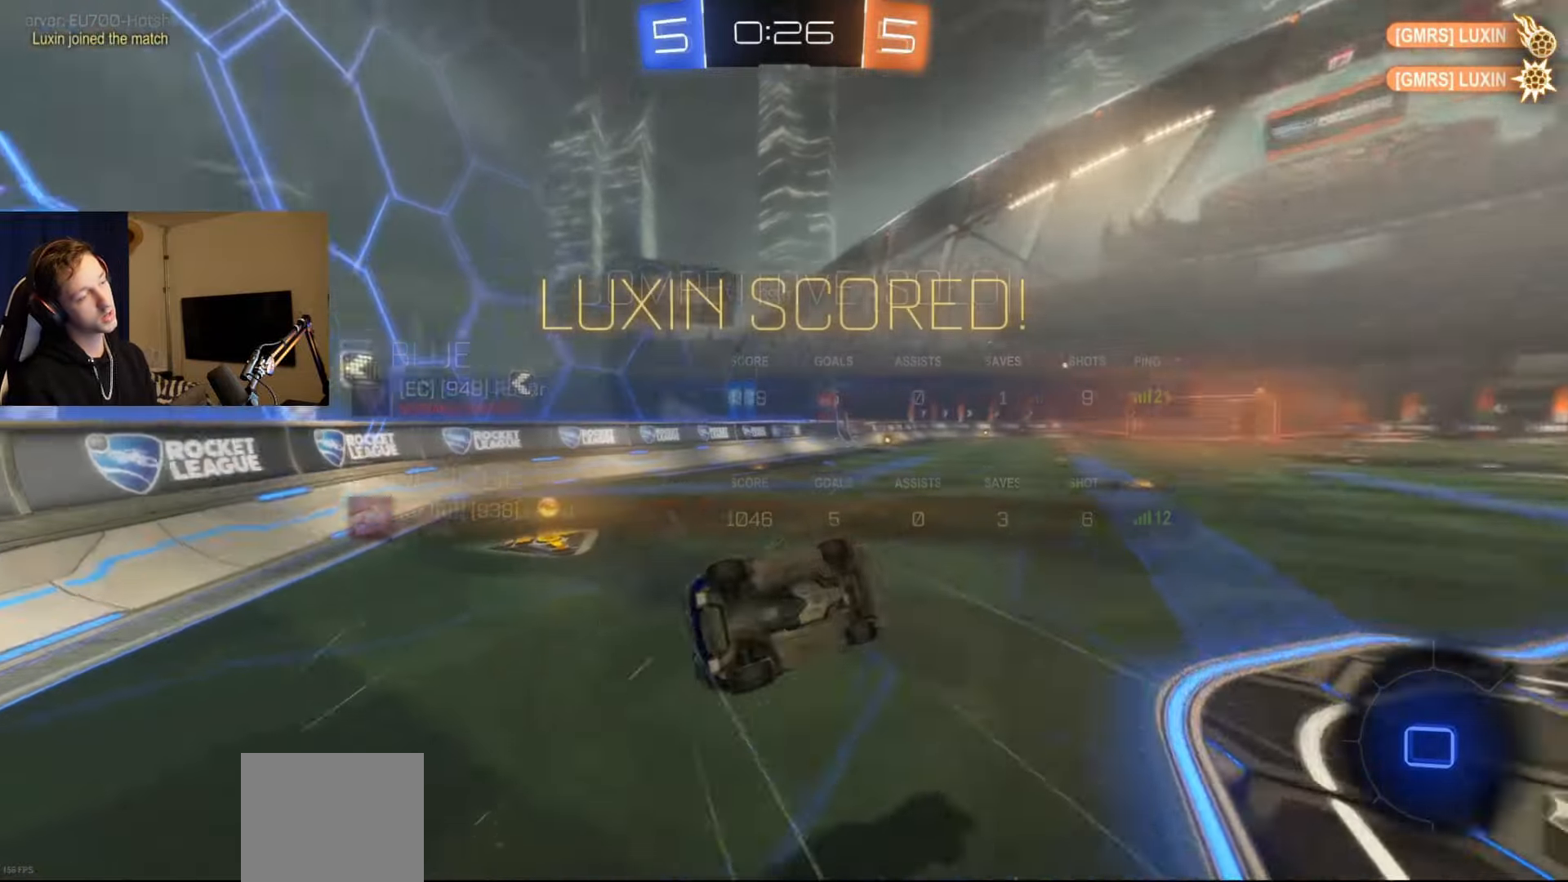
{"buttons": ["X"], "left_stick": "center", "right_stick": "center", "events": [[133, "left_stick", "center"], [267, "left_stick", "up-left"], [400, "L1", "up"], [484, "left_stick", "center"]]}
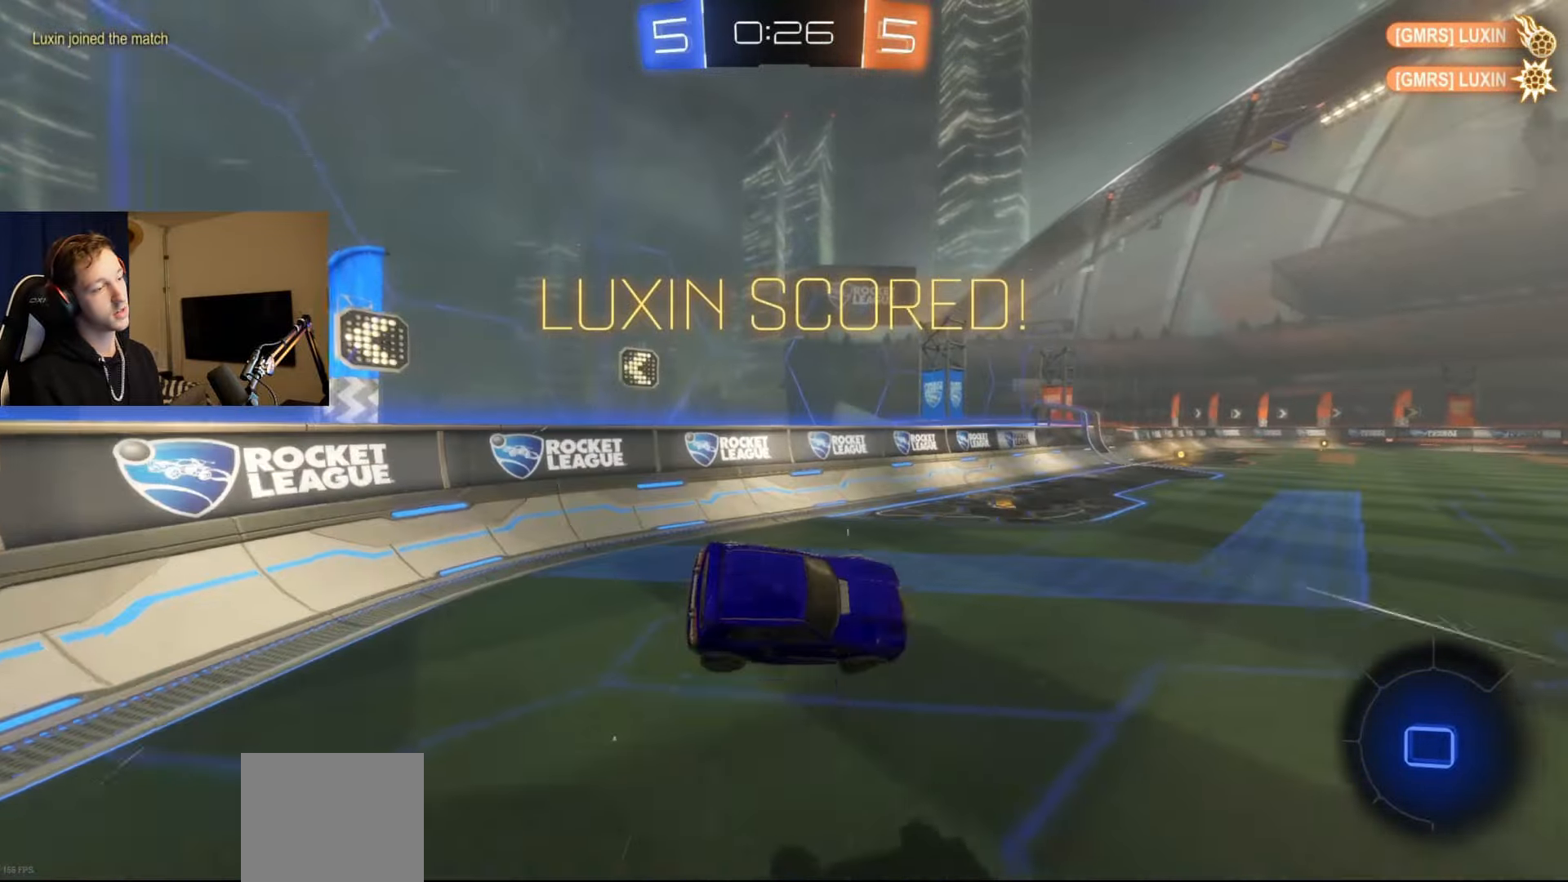
{"buttons": ["B", "R2"], "left_stick": "left", "right_stick": "center", "events": [[100, "left_stick", "left"], [167, "X", "up"], [251, "R2", "down"], [251, "left_stick", "center"], [434, "left_stick", "left"], [451, "B", "down"]]}
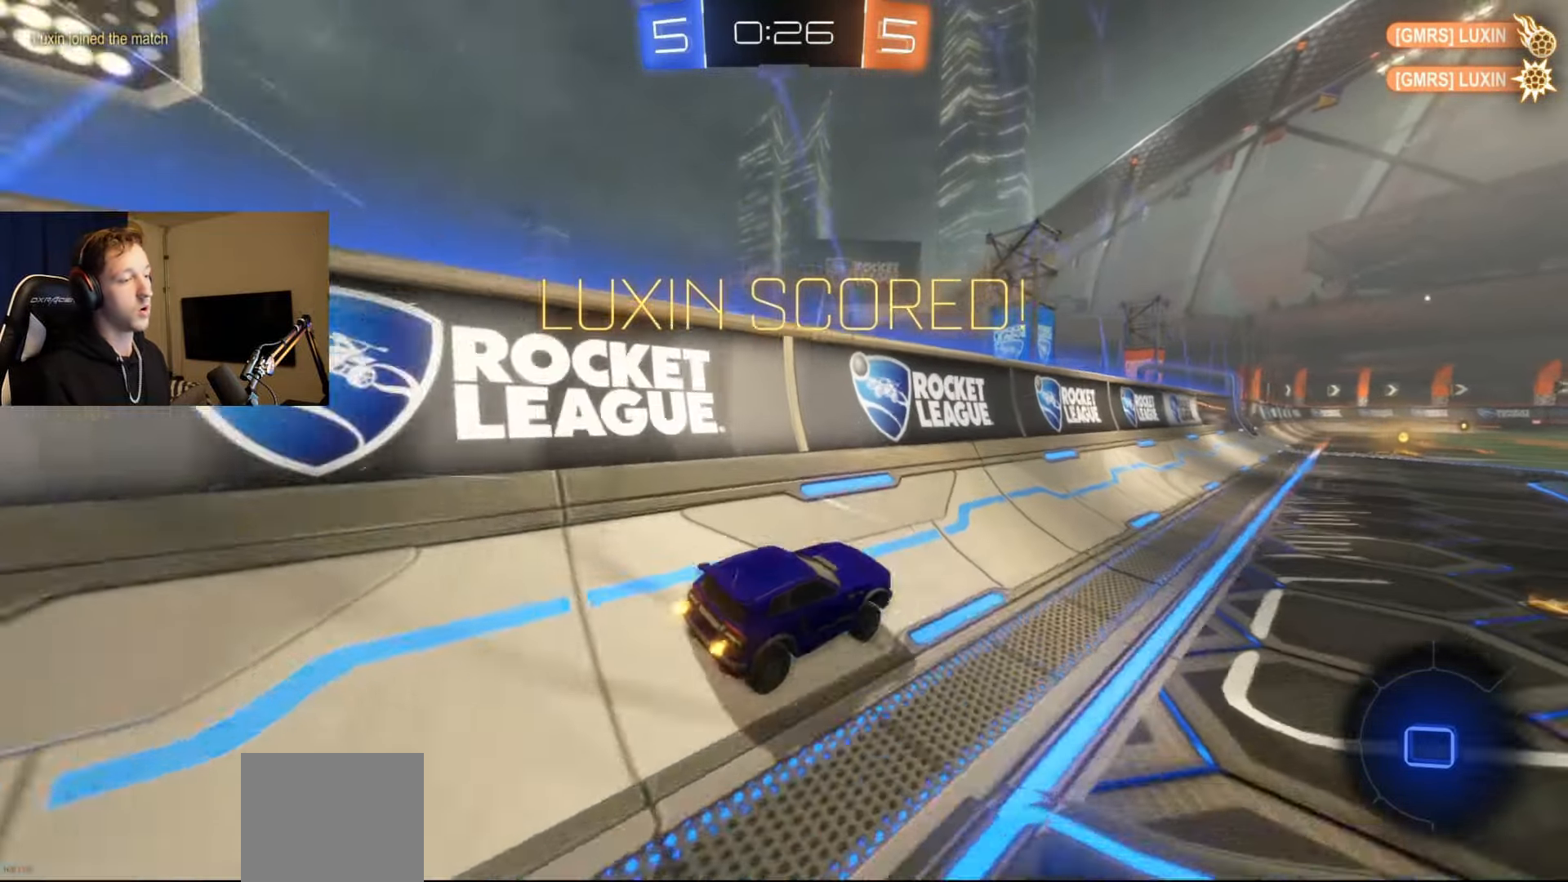
{"buttons": ["A", "B", "R2"], "left_stick": "up-left", "right_stick": "center", "events": [[66, "left_stick", "center"], [167, "left_stick", "right"], [317, "A", "down"], [367, "left_stick", "up-left"], [383, "B", "up"], [450, "B", "down"]]}
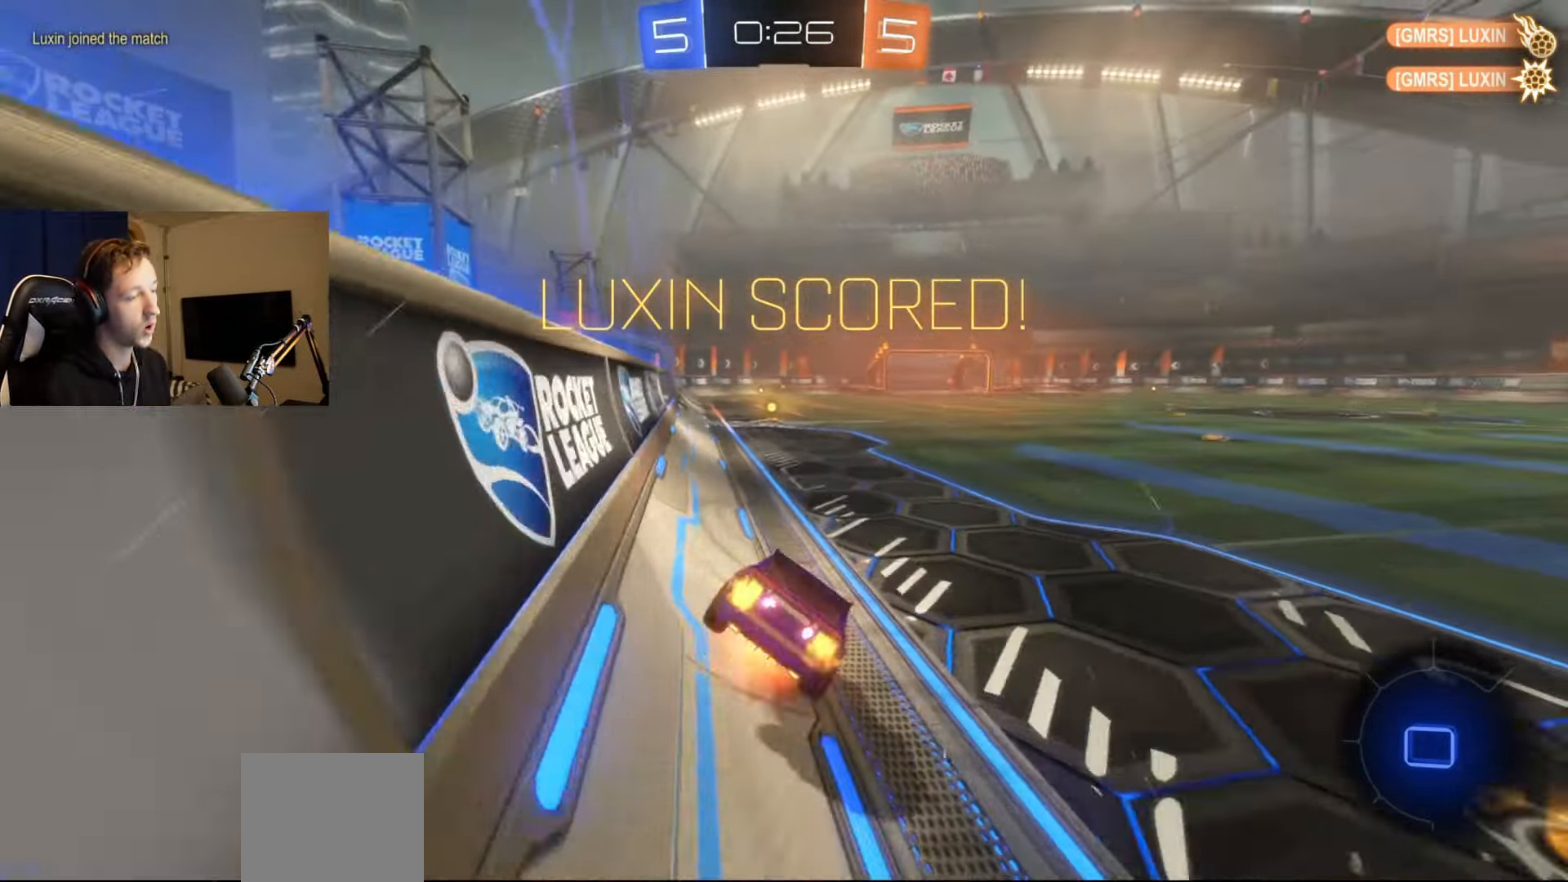
{"buttons": ["L1"], "left_stick": "up-left", "right_stick": "center", "events": [[134, "A", "up"], [167, "left_stick", "center"], [384, "A", "down"], [417, "B", "up"], [417, "left_stick", "up-left"], [451, "R2", "up"], [467, "A", "up"], [467, "L1", "down"]]}
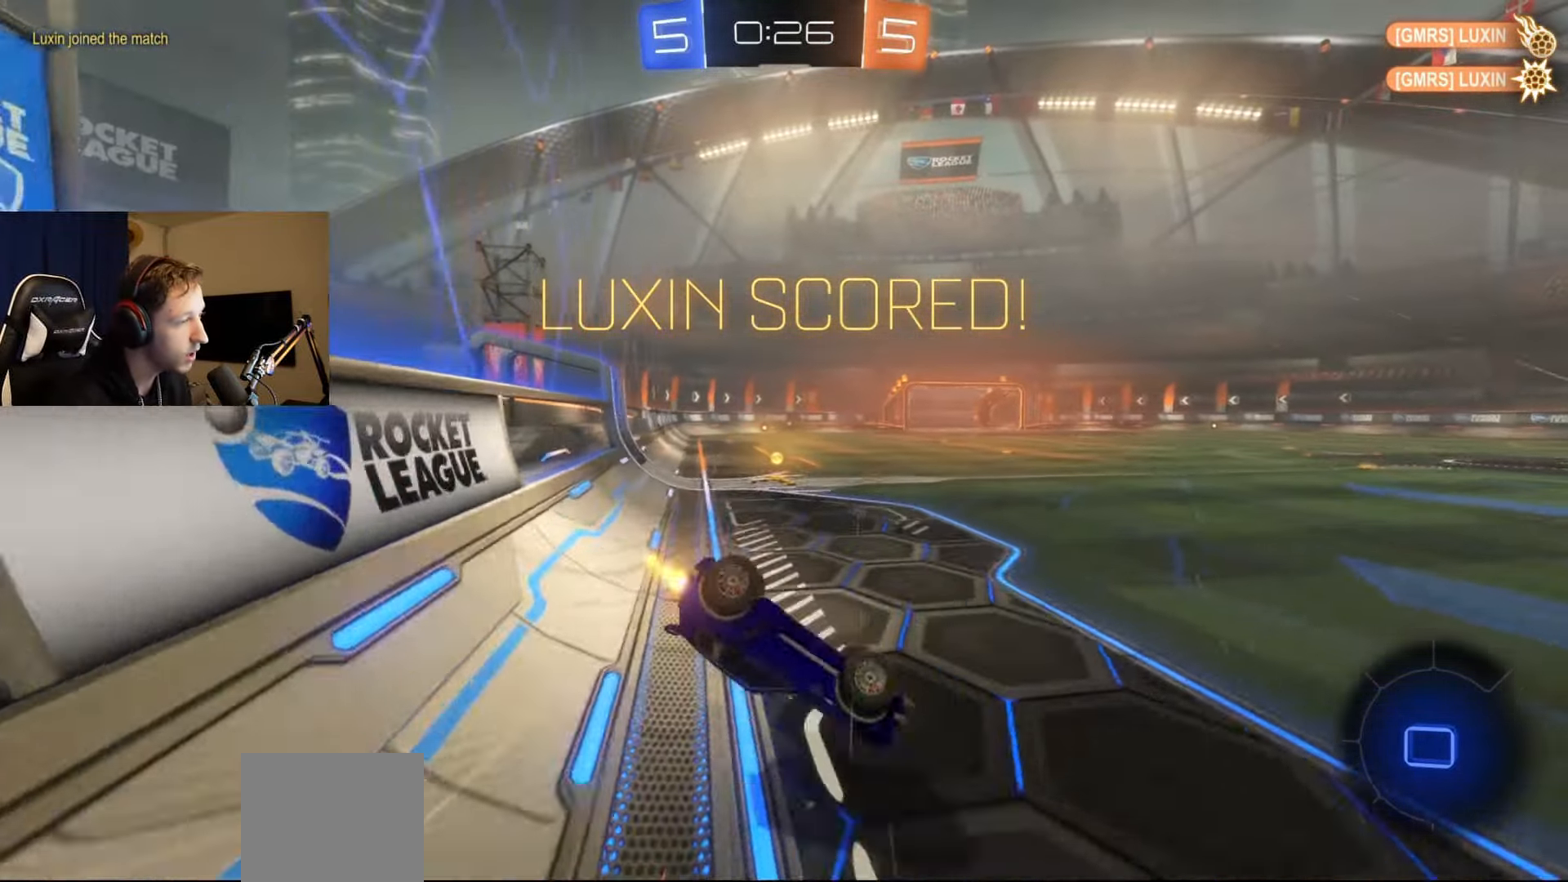
{"buttons": [], "left_stick": "up-left", "right_stick": "center", "events": [[417, "L1", "up"]]}
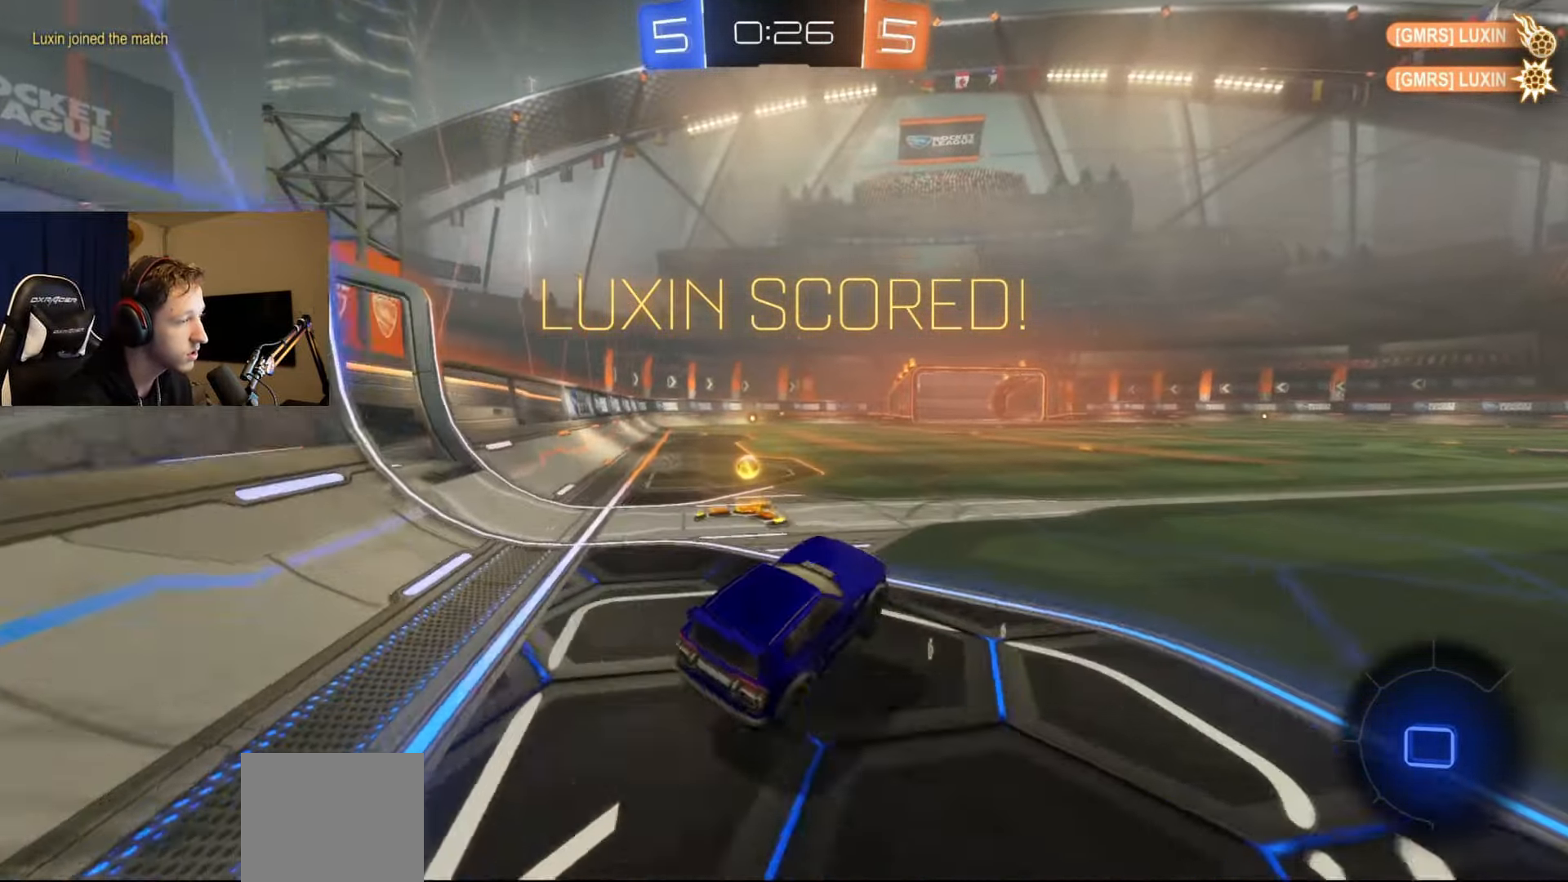
{"buttons": [], "left_stick": "center", "right_stick": "center", "events": [[67, "left_stick", "center"]]}
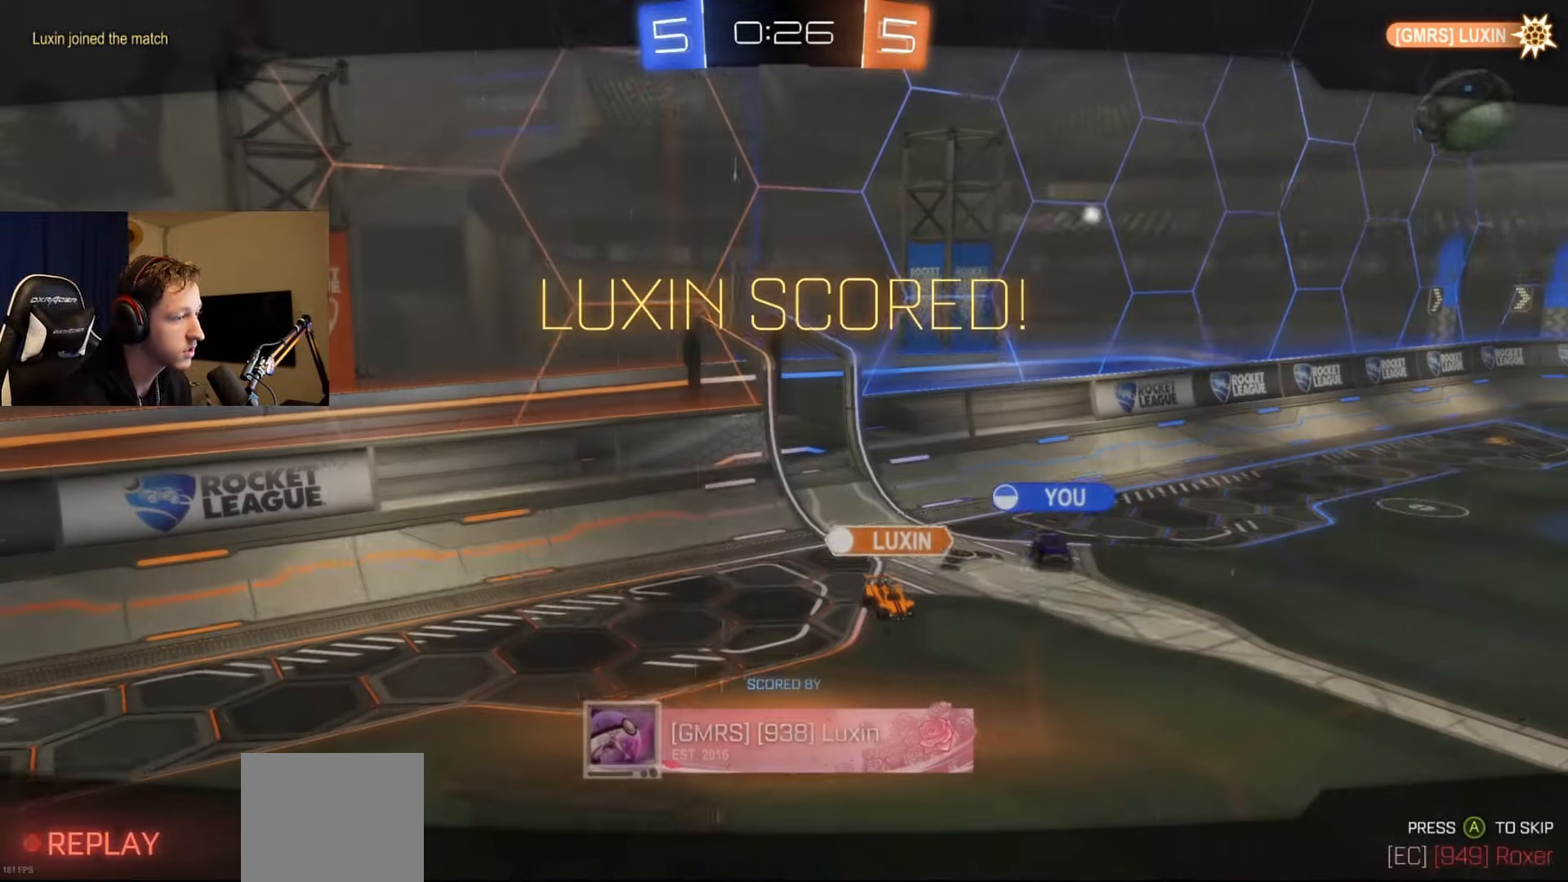
{"buttons": [], "left_stick": "center", "right_stick": "center", "events": []}
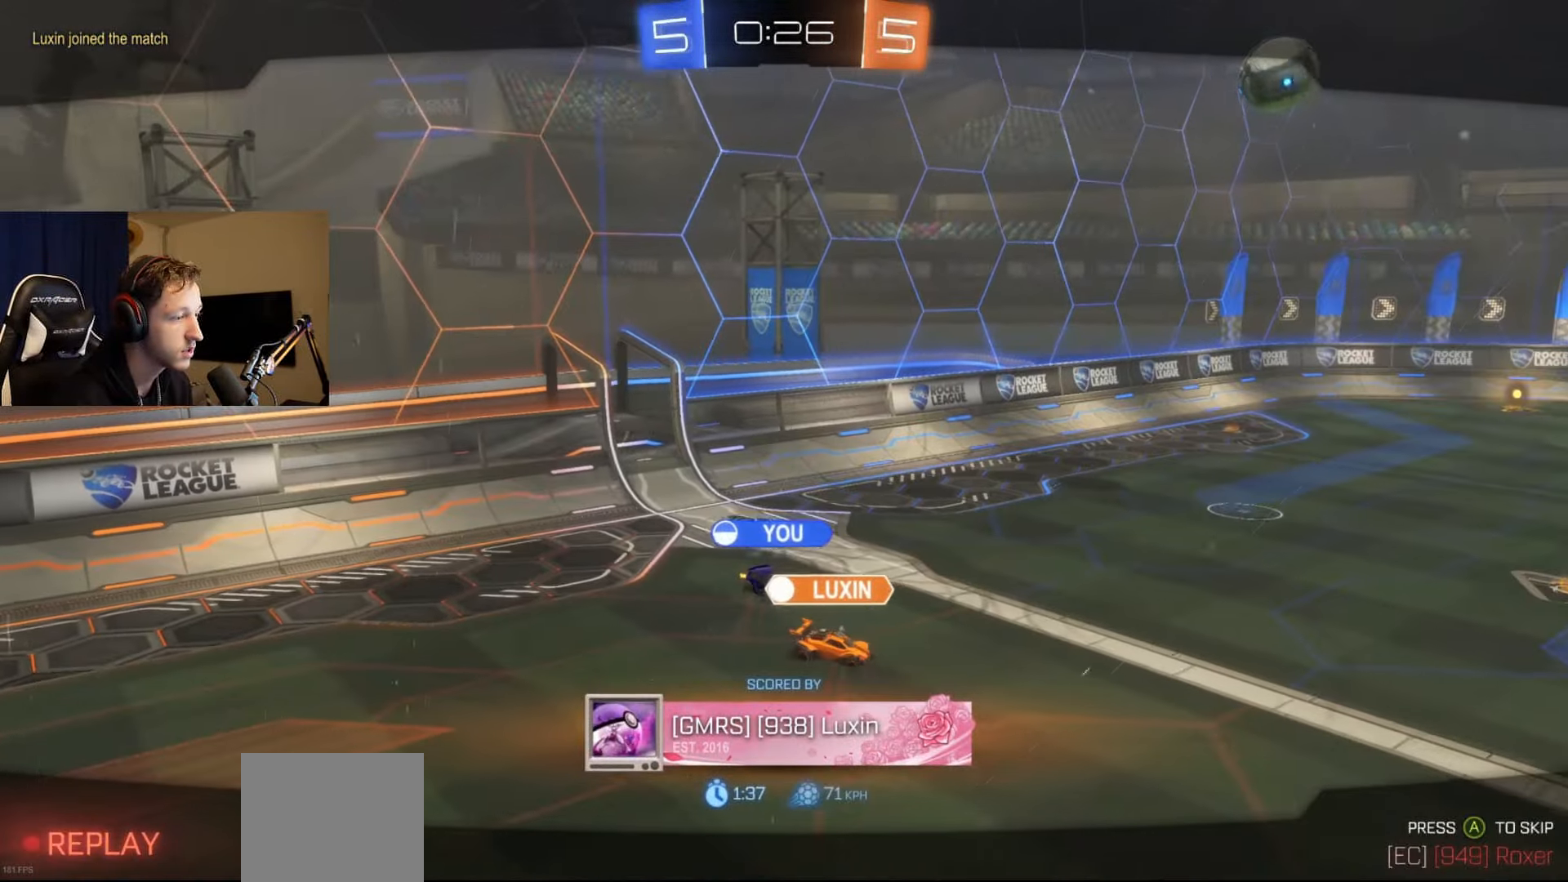
{"buttons": [], "left_stick": "center", "right_stick": "center", "events": []}
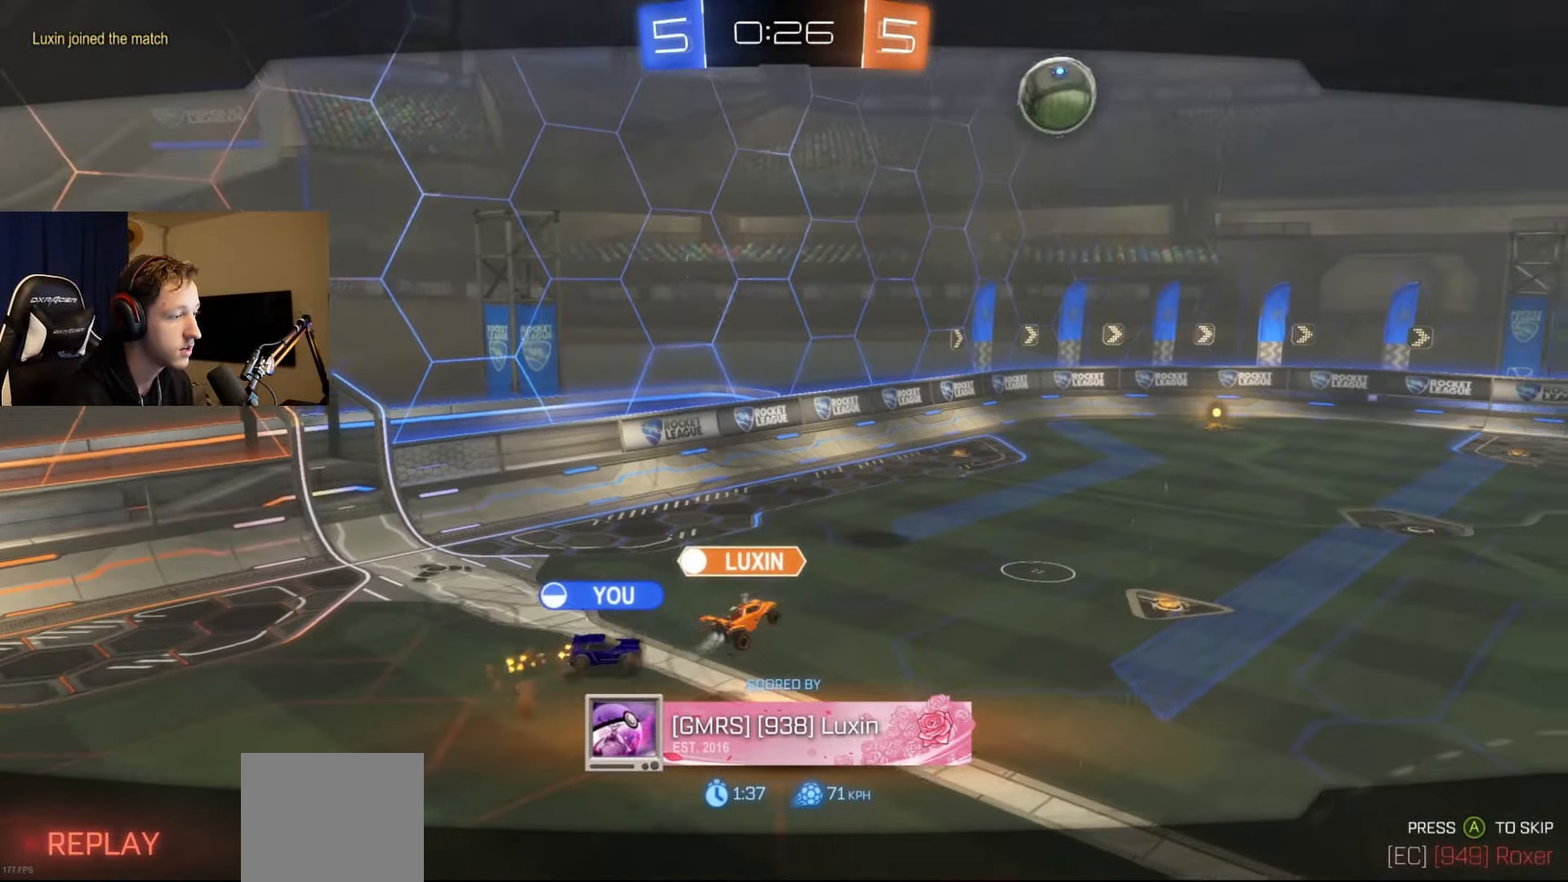
{"buttons": [], "left_stick": "center", "right_stick": "center", "events": []}
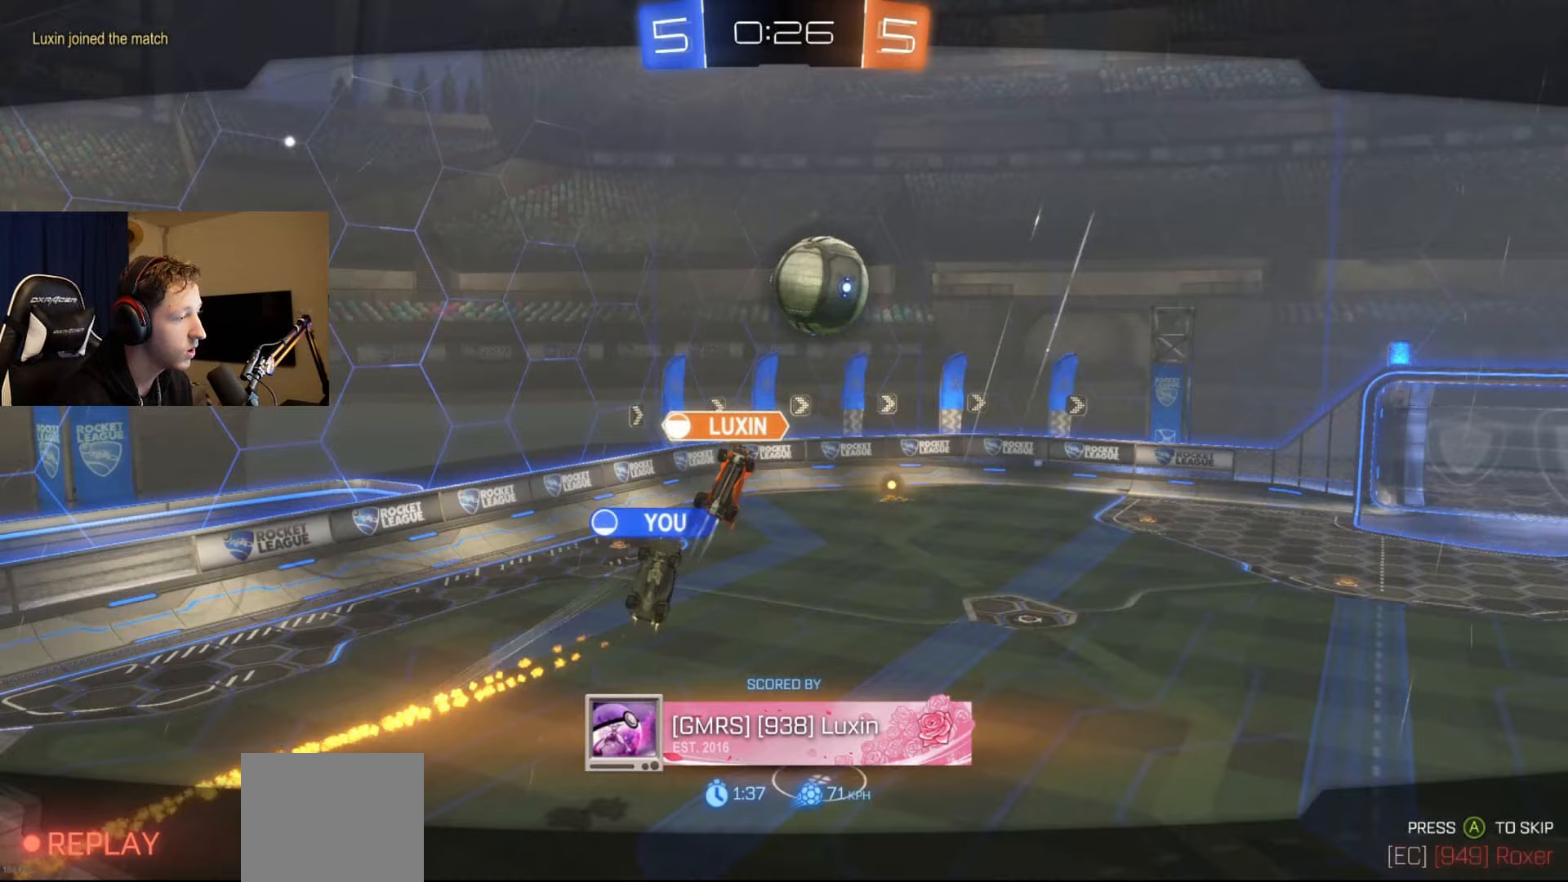
{"buttons": [], "left_stick": "center", "right_stick": "center", "events": []}
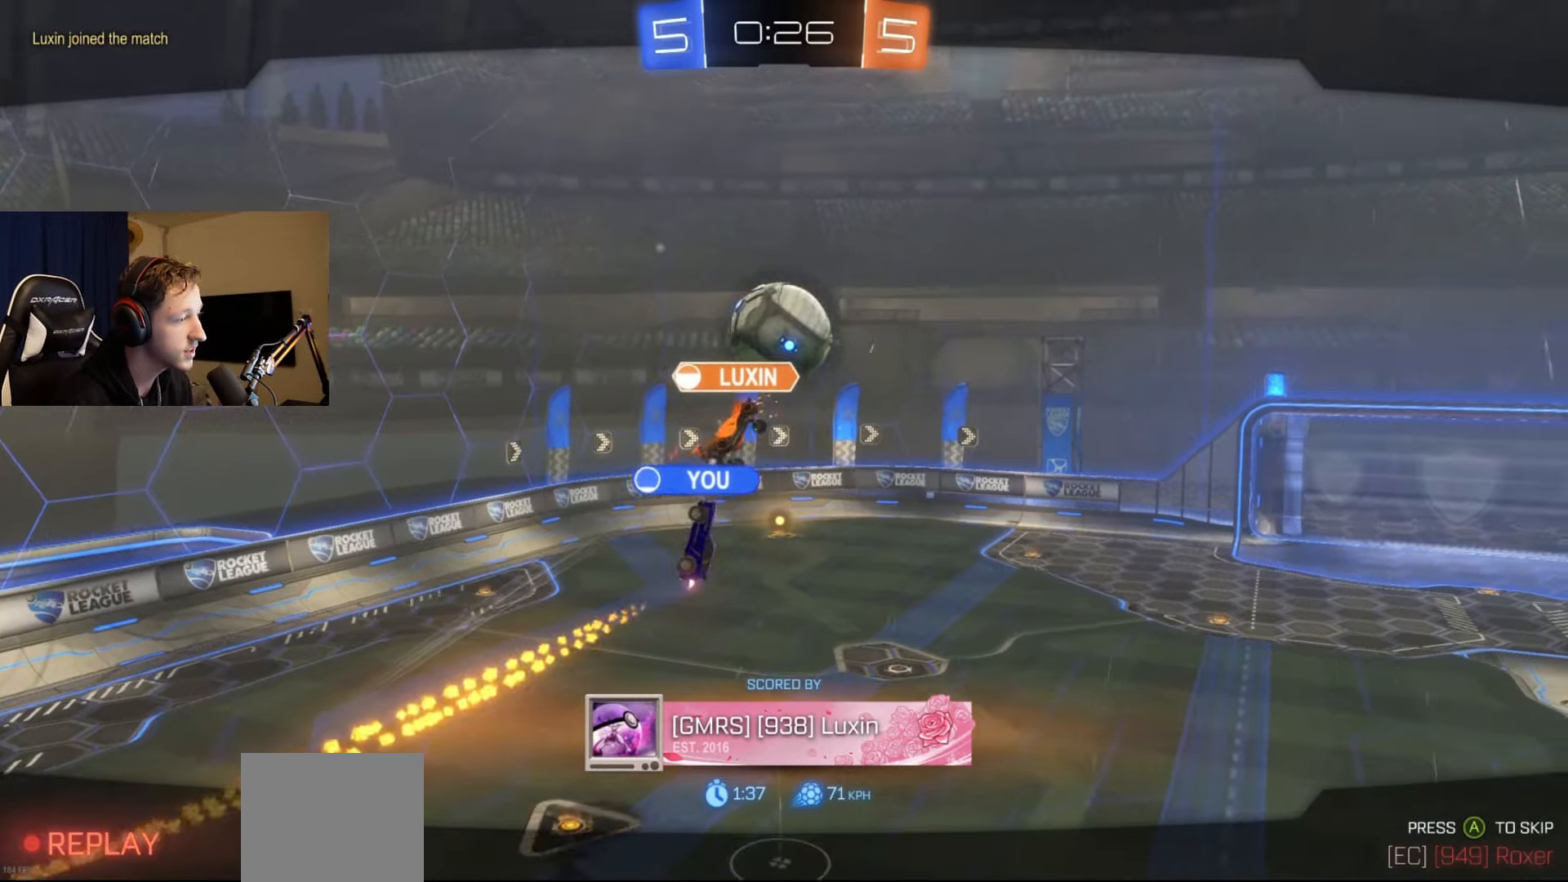
{"buttons": ["A"], "left_stick": "center", "right_stick": "center", "events": [[467, "A", "down"]]}
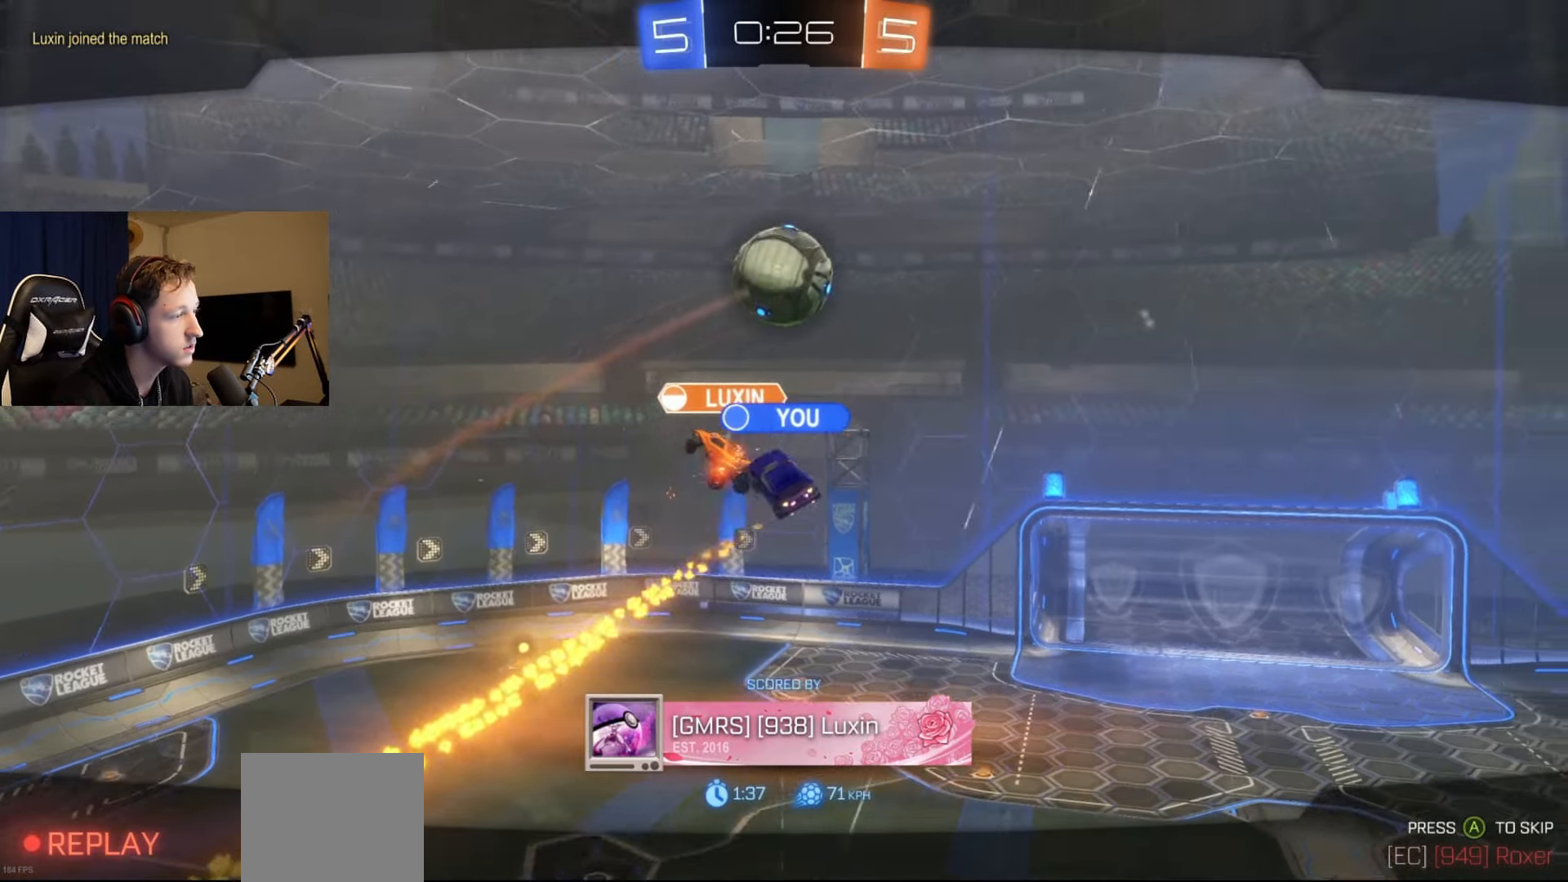
{"buttons": ["SELECT"], "left_stick": "center", "right_stick": "center", "events": [[116, "A", "up"], [116, "SELECT", "down"]]}
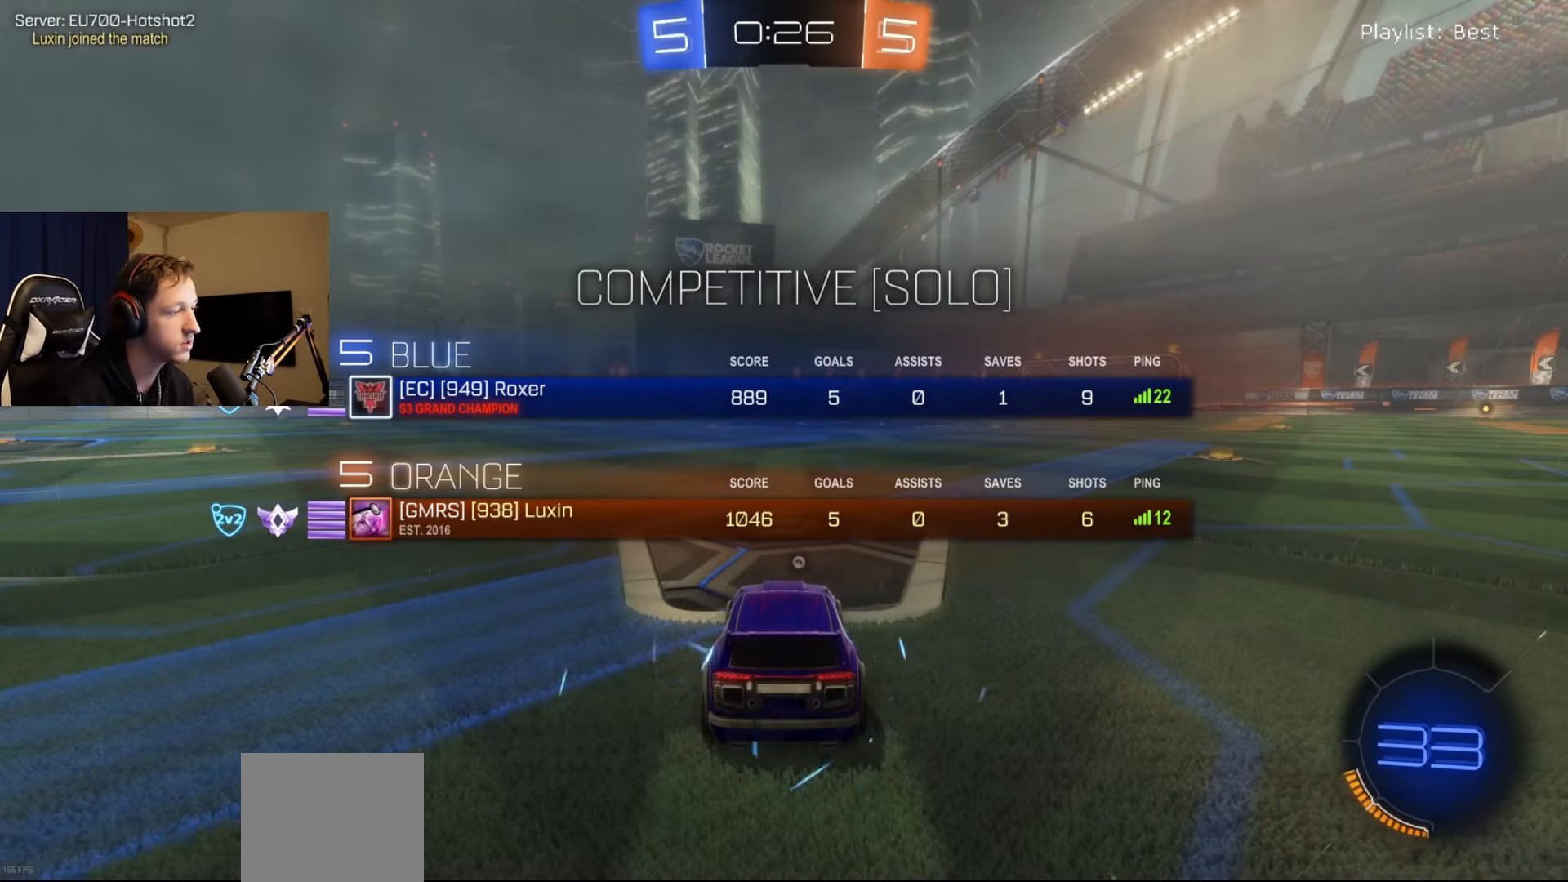
{"buttons": ["SELECT"], "left_stick": "center", "right_stick": "center", "events": []}
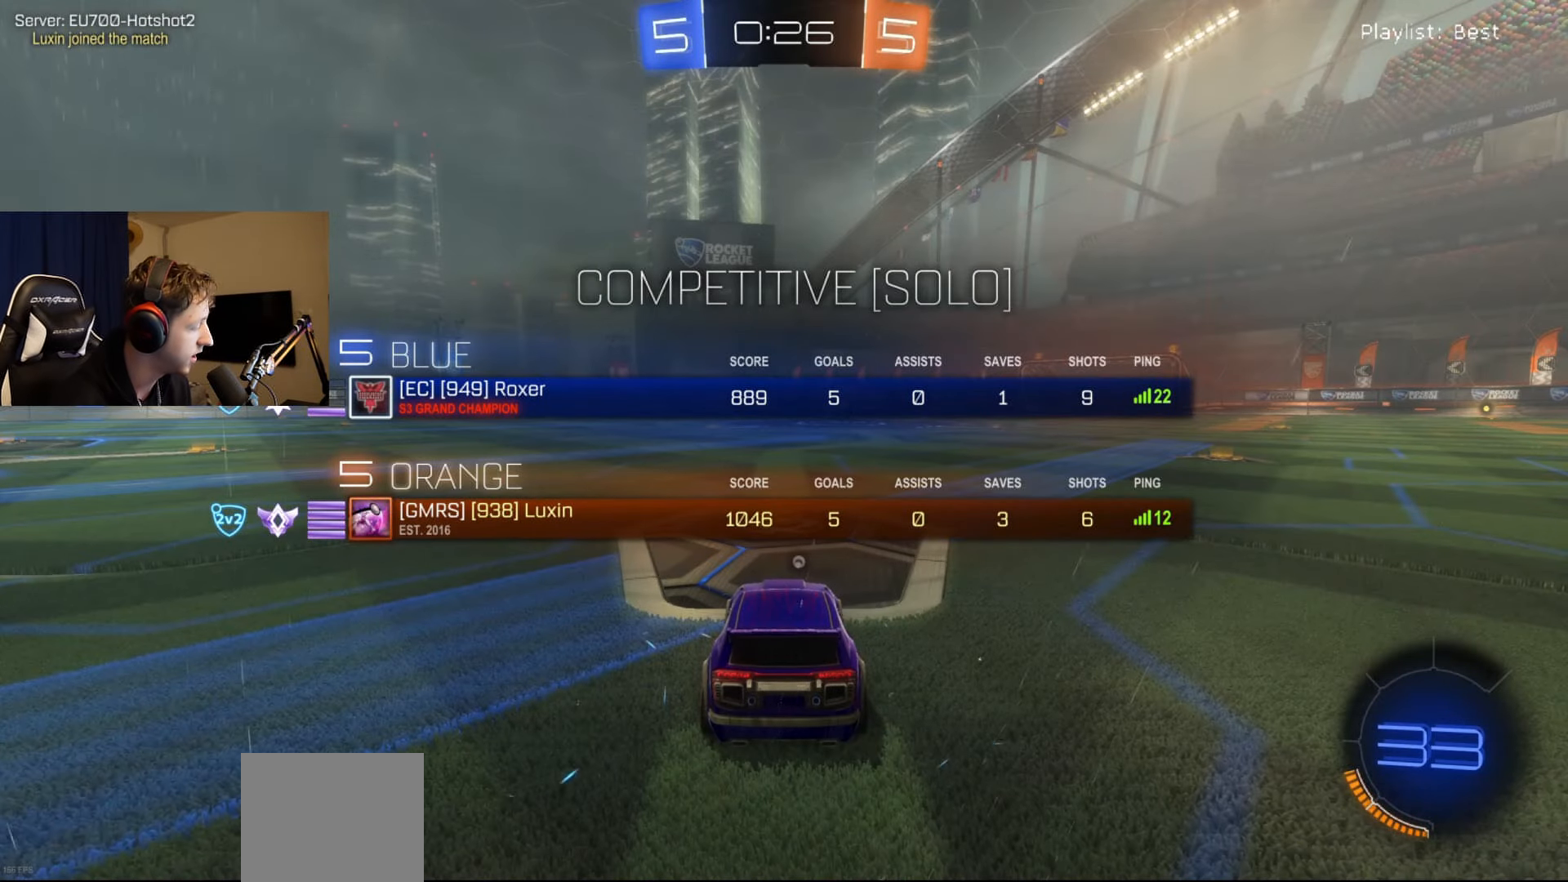
{"buttons": ["Y", "R2"], "left_stick": "center", "right_stick": "center", "events": [[116, "Y", "down"], [133, "R2", "down"], [217, "Y", "up"], [317, "Y", "down"], [350, "SELECT", "up"], [383, "Y", "up"], [500, "Y", "down"]]}
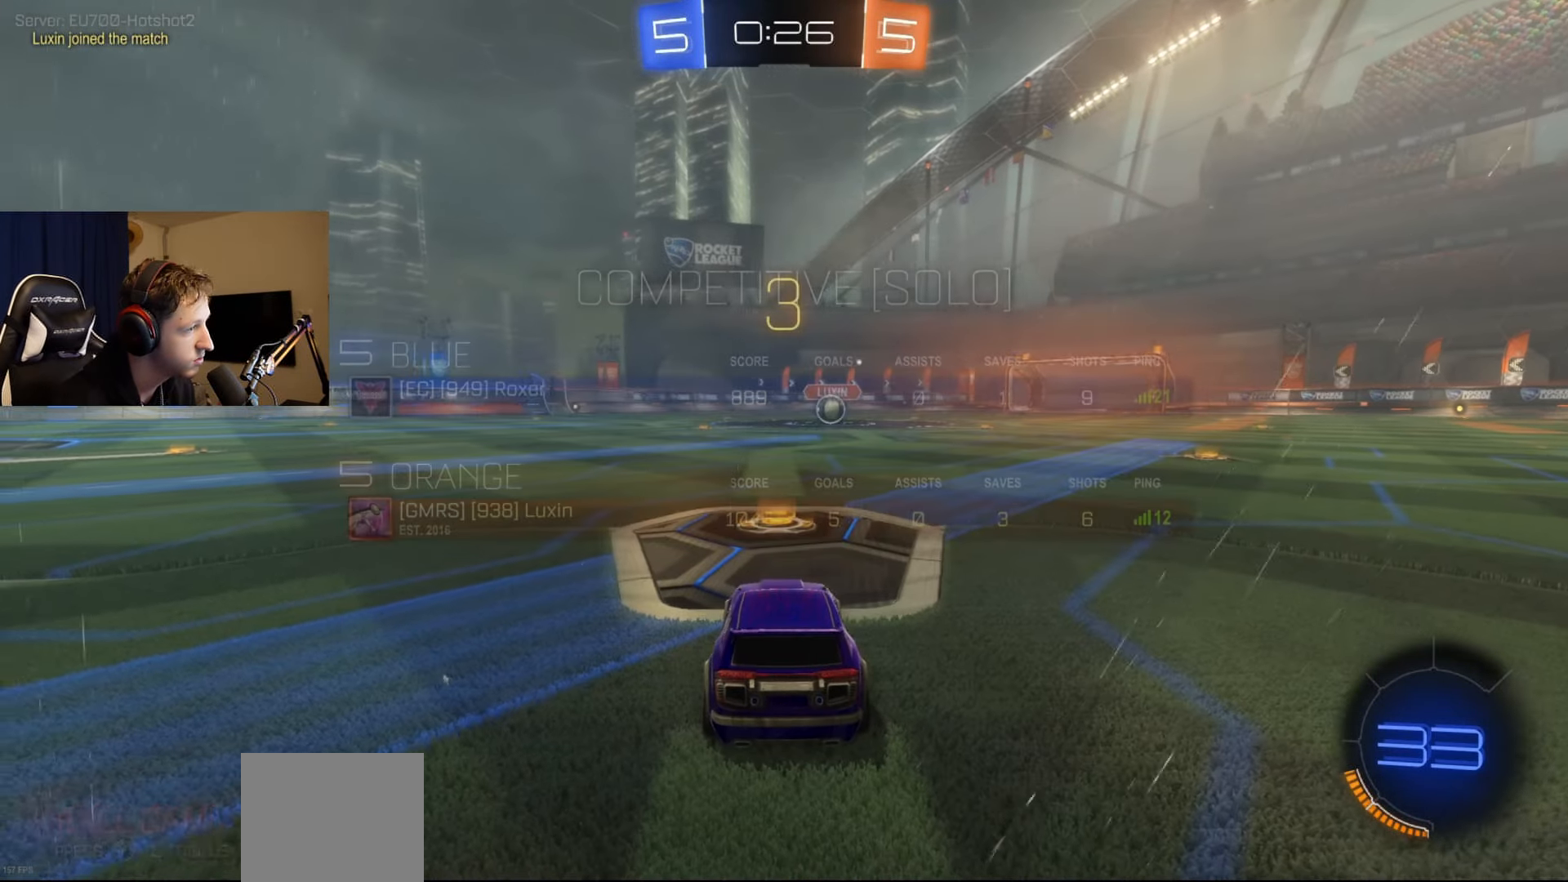
{"buttons": ["R2"], "left_stick": "center", "right_stick": "center", "events": [[67, "Y", "up"], [217, "Y", "down"], [267, "Y", "up"], [401, "Y", "down"], [484, "Y", "up"]]}
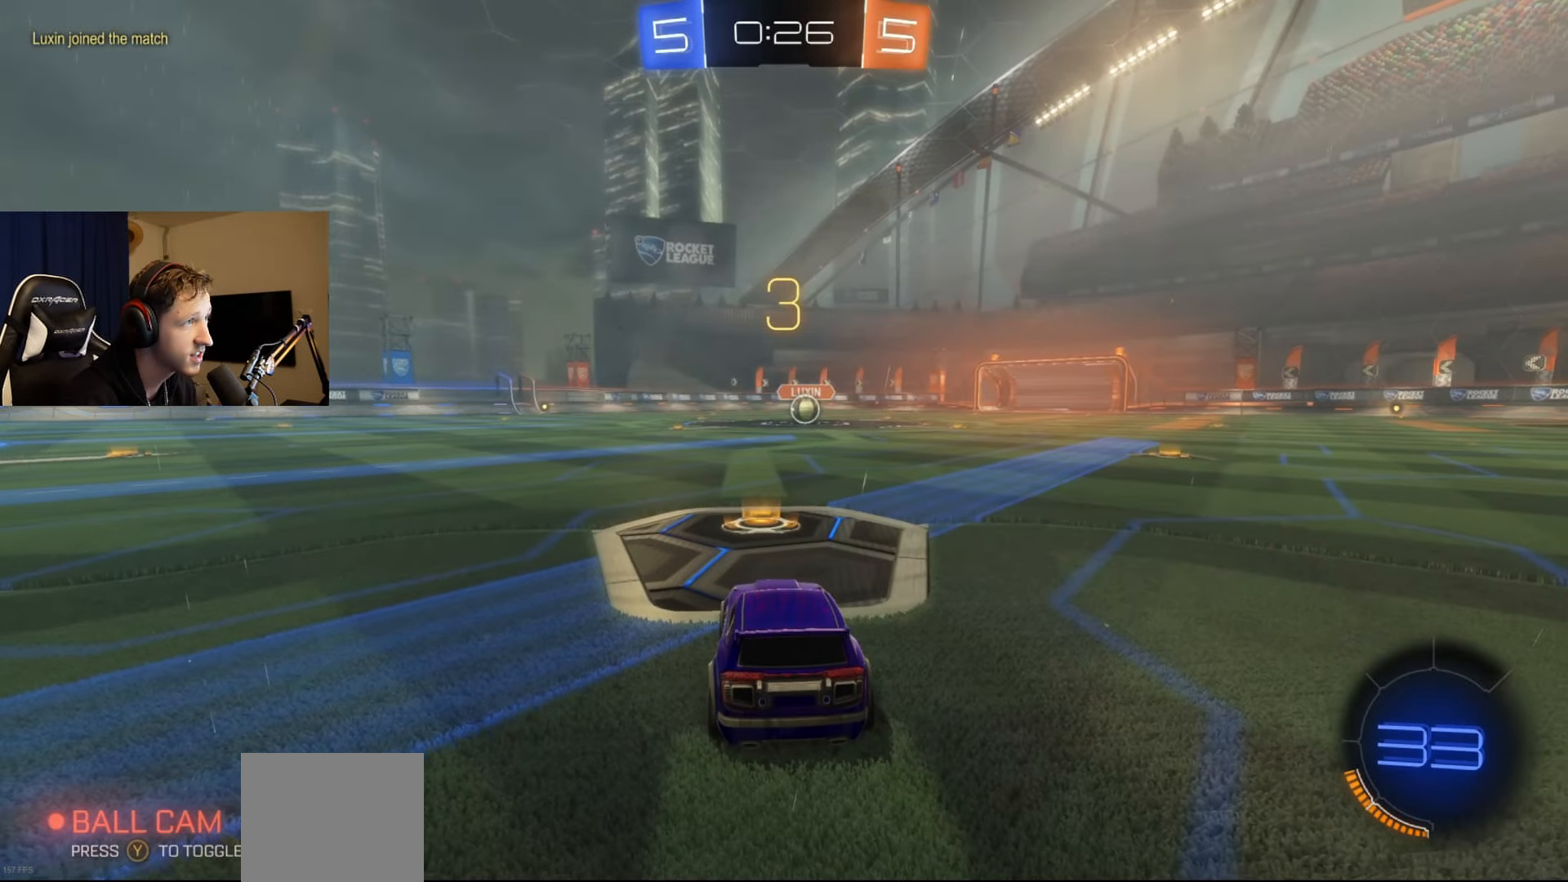
{"buttons": ["Y", "R2"], "left_stick": "center", "right_stick": "center", "events": [[100, "Y", "down"], [183, "Y", "up"], [267, "Y", "down"], [350, "Y", "up"], [433, "Y", "down"]]}
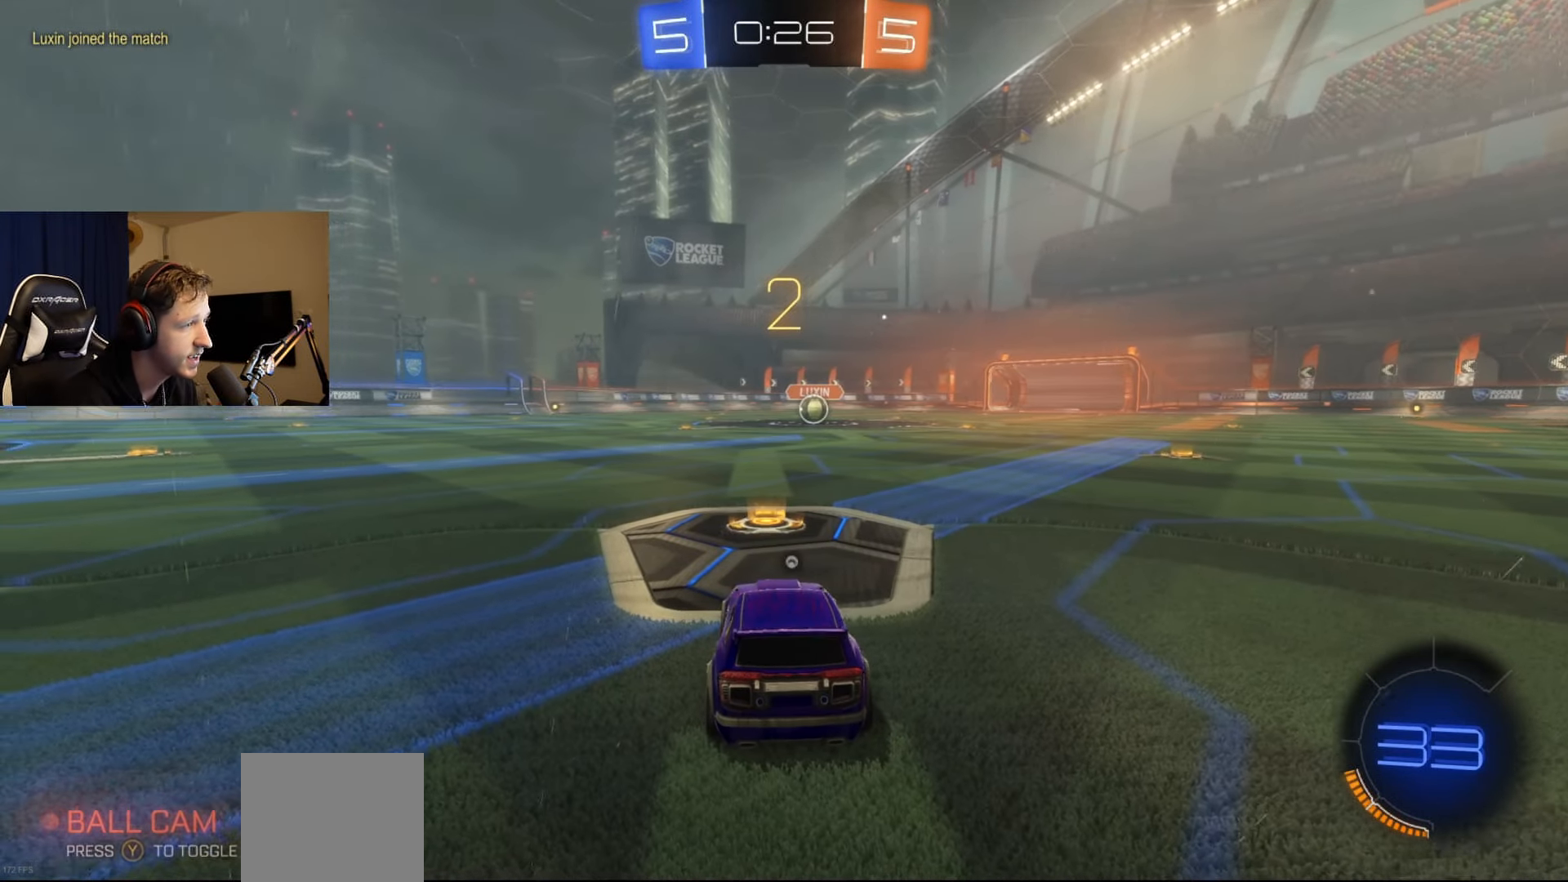
{"buttons": ["Y", "R2"], "left_stick": "center", "right_stick": "center", "events": [[17, "Y", "up"], [117, "Y", "down"], [184, "Y", "up"], [267, "Y", "down"], [367, "Y", "up"], [451, "Y", "down"]]}
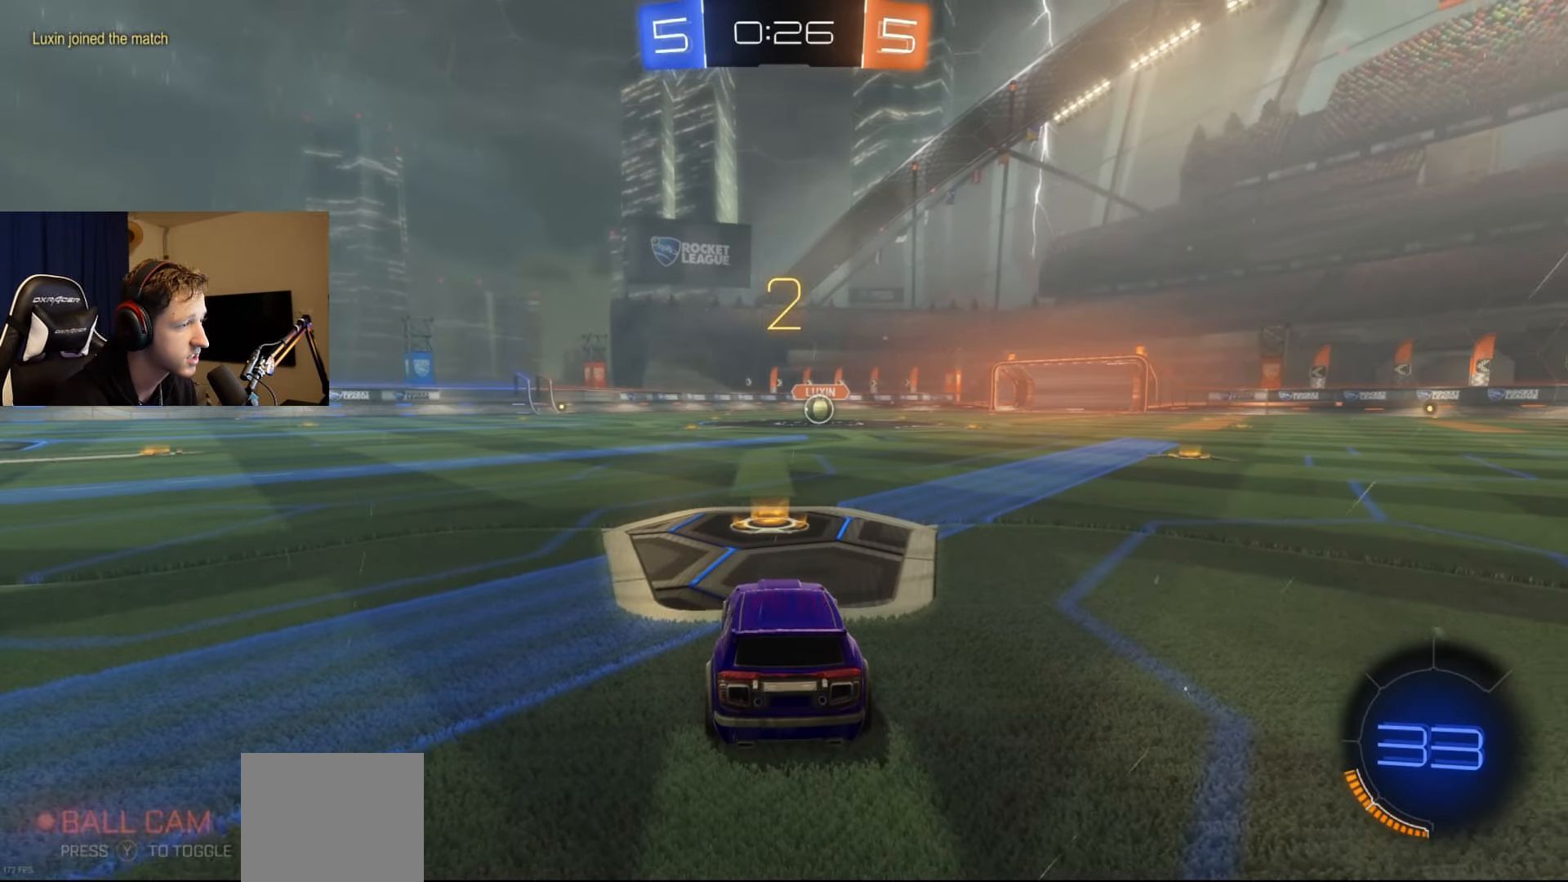
{"buttons": ["R2"], "left_stick": "center", "right_stick": "center", "events": [[50, "Y", "up"], [133, "Y", "down"], [183, "Y", "up"], [283, "Y", "down"], [367, "Y", "up"]]}
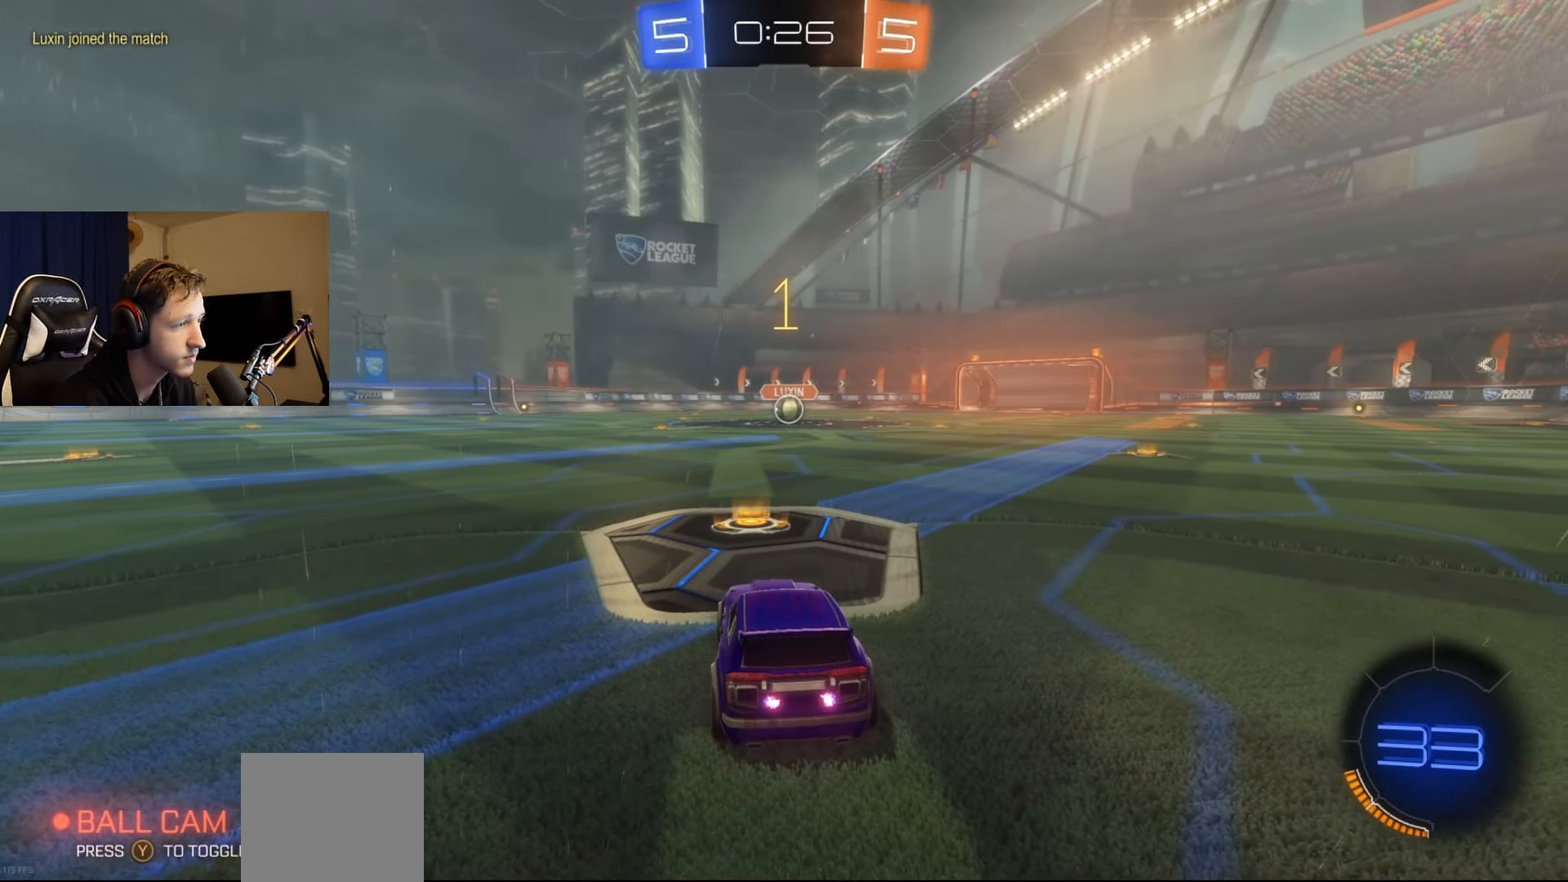
{"buttons": ["B", "R2"], "left_stick": "center", "right_stick": "center", "events": [[33, "B", "down"]]}
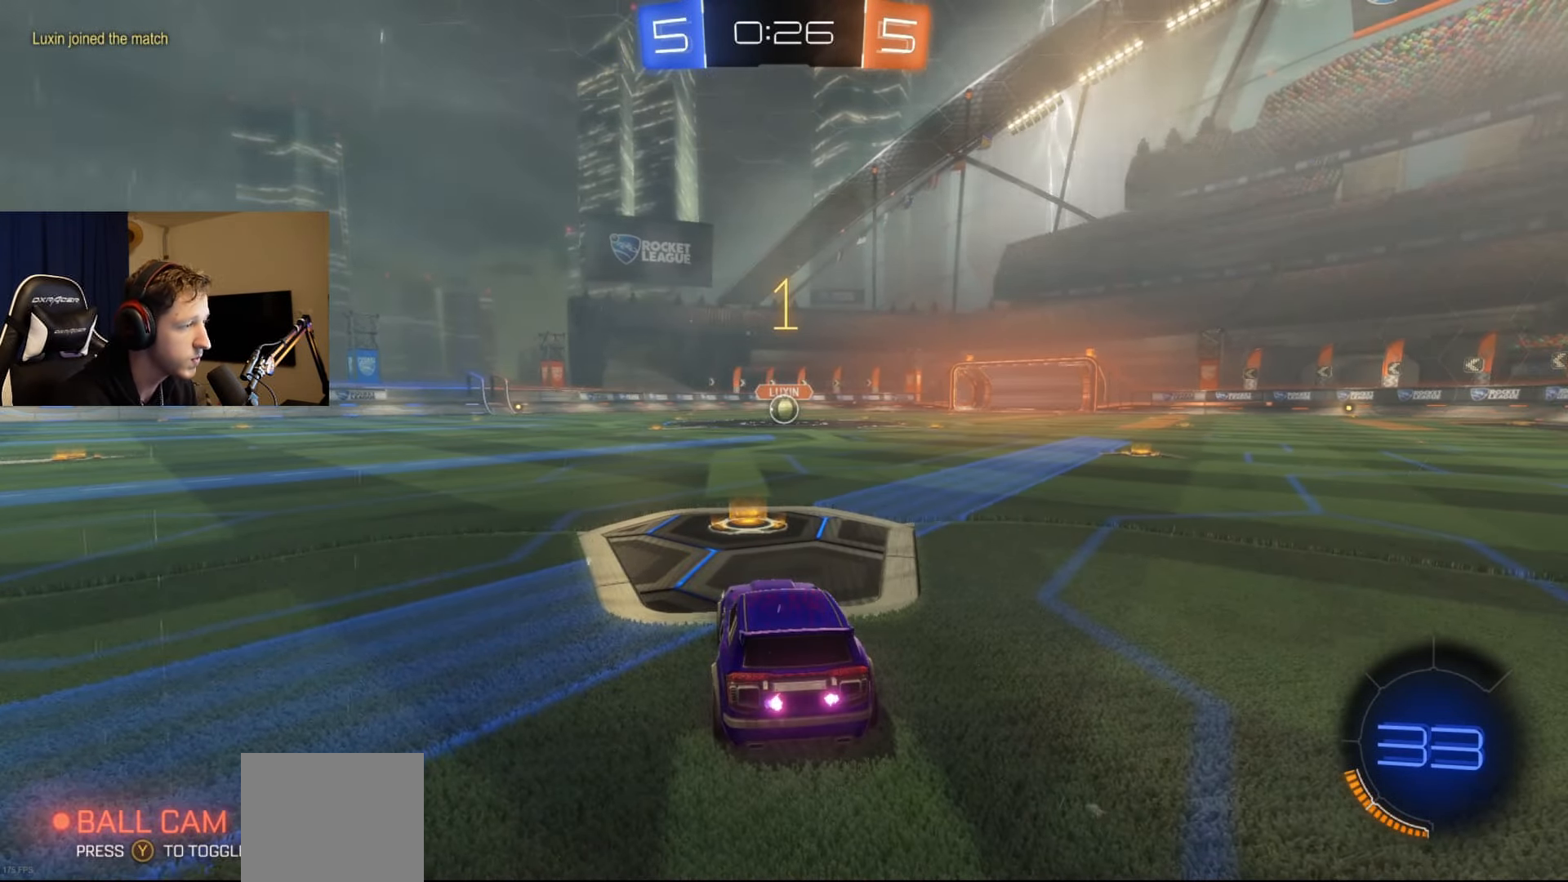
{"buttons": ["L1", "R2"], "left_stick": "up-right", "right_stick": "center", "events": [[417, "A", "down"], [433, "left_stick", "up-right"], [483, "A", "up"], [500, "B", "up"], [500, "L1", "down"]]}
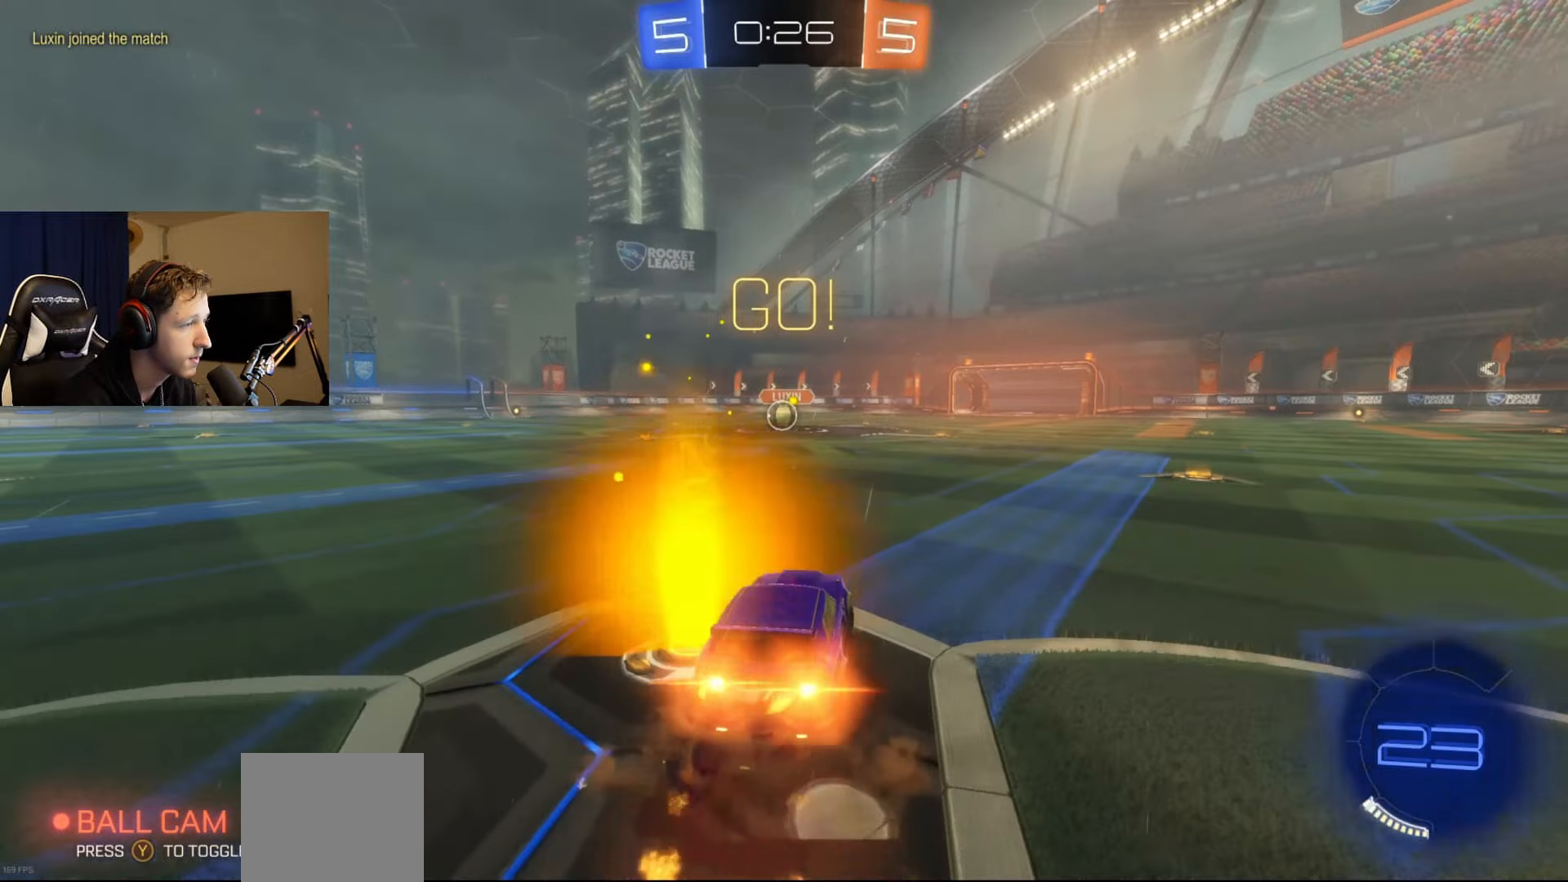
{"buttons": ["B", "L1", "R2"], "left_stick": "down-left", "right_stick": "center", "events": [[67, "A", "down"], [67, "B", "down"], [117, "left_stick", "down"], [200, "A", "up"], [317, "left_stick", "down-left"]]}
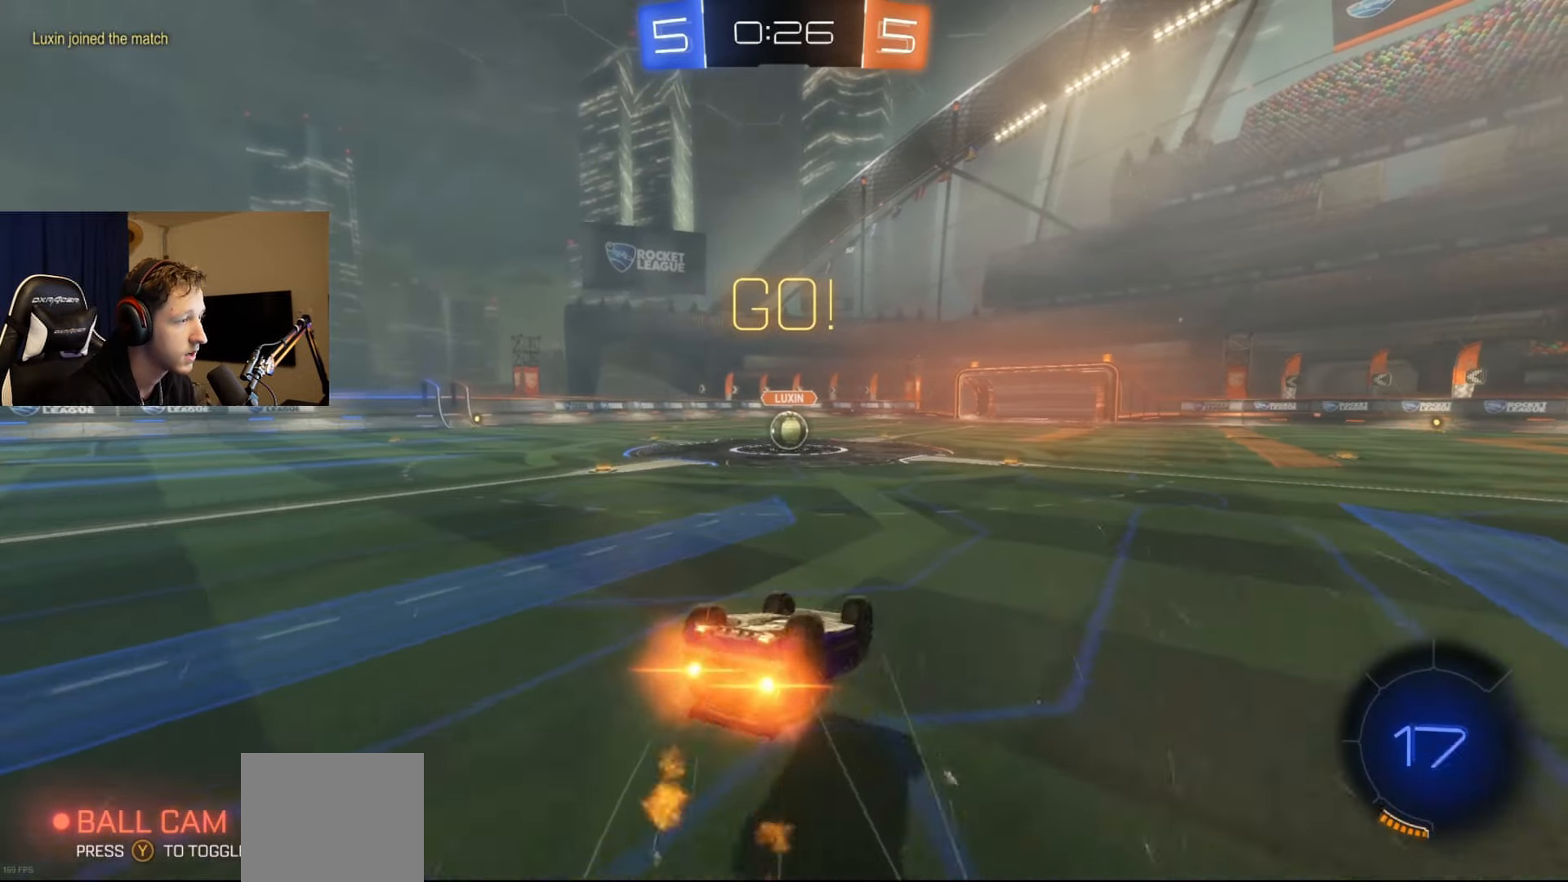
{"buttons": ["R2"], "left_stick": "right", "right_stick": "center", "events": [[300, "left_stick", "center"], [317, "L1", "up"], [350, "B", "up"], [450, "left_stick", "right"]]}
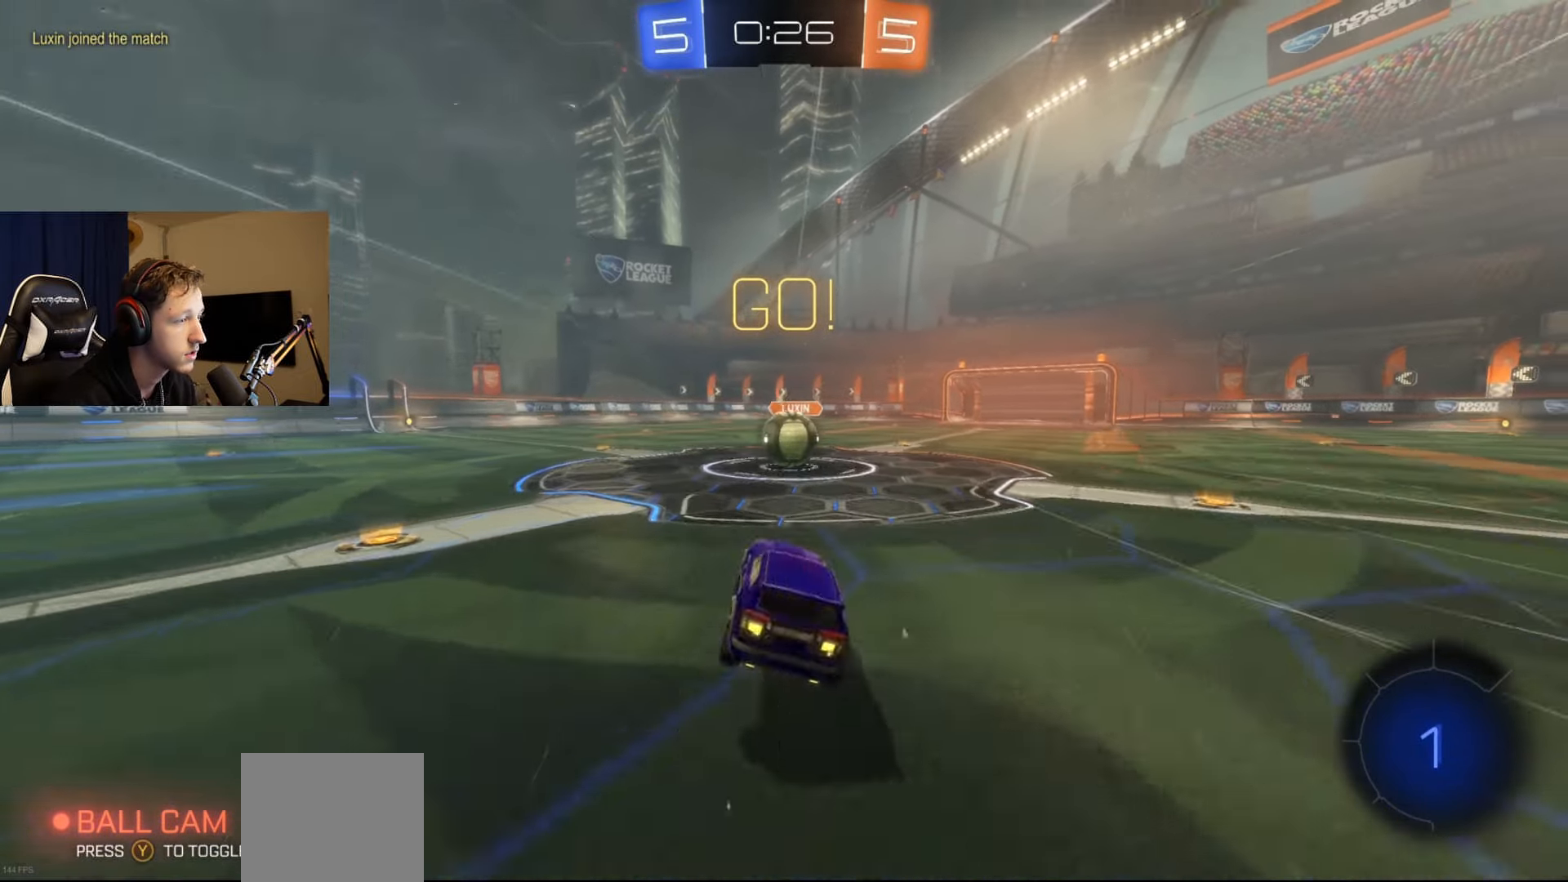
{"buttons": ["A", "L1", "R2"], "left_stick": "down", "right_stick": "center", "events": [[34, "left_stick", "center"], [184, "left_stick", "right"], [267, "A", "down"], [284, "L1", "down"], [334, "A", "up"], [334, "left_stick", "up"], [401, "A", "down"], [451, "left_stick", "down"]]}
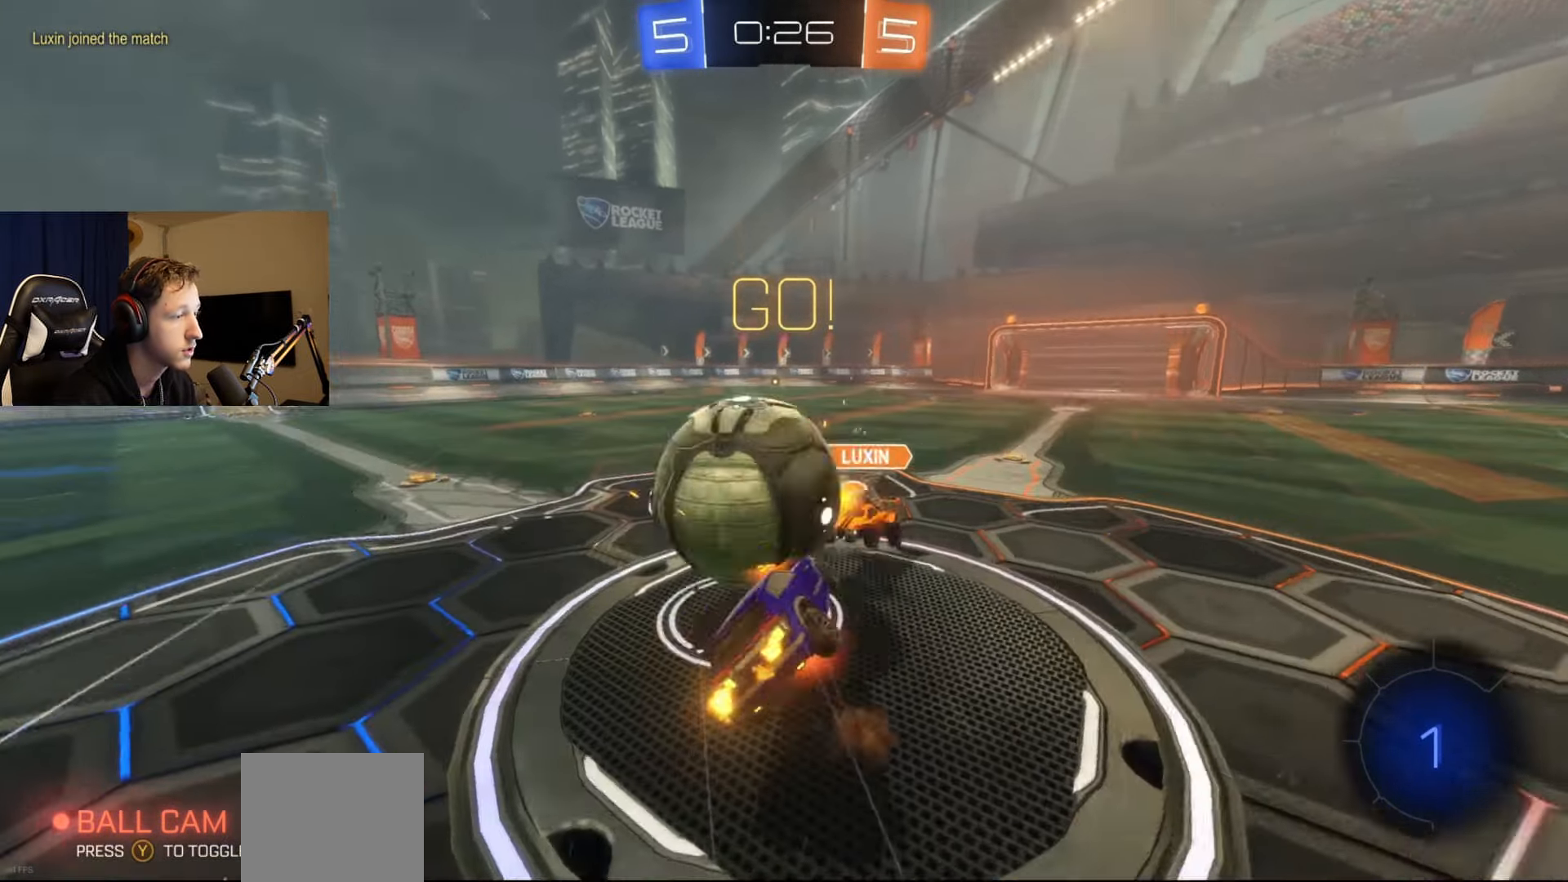
{"buttons": ["L1", "R2"], "left_stick": "left", "right_stick": "center", "events": [[83, "A", "up"], [317, "left_stick", "center"], [400, "left_stick", "left"]]}
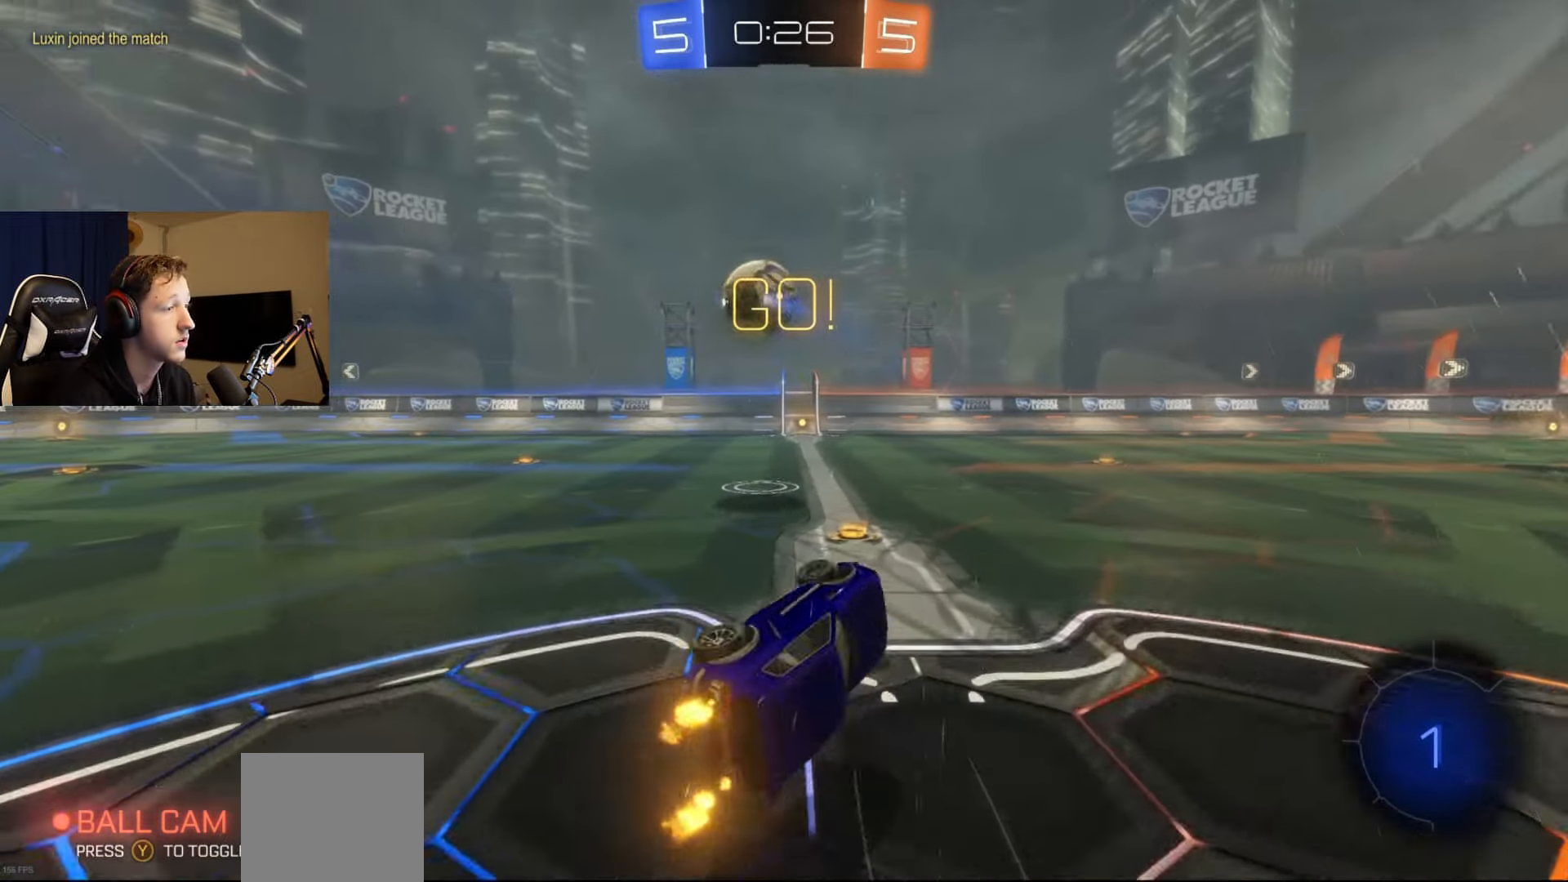
{"buttons": ["R2"], "left_stick": "left", "right_stick": "center", "events": [[17, "R2", "up"], [100, "L1", "up"], [217, "R2", "down"], [401, "left_stick", "center"], [484, "left_stick", "left"]]}